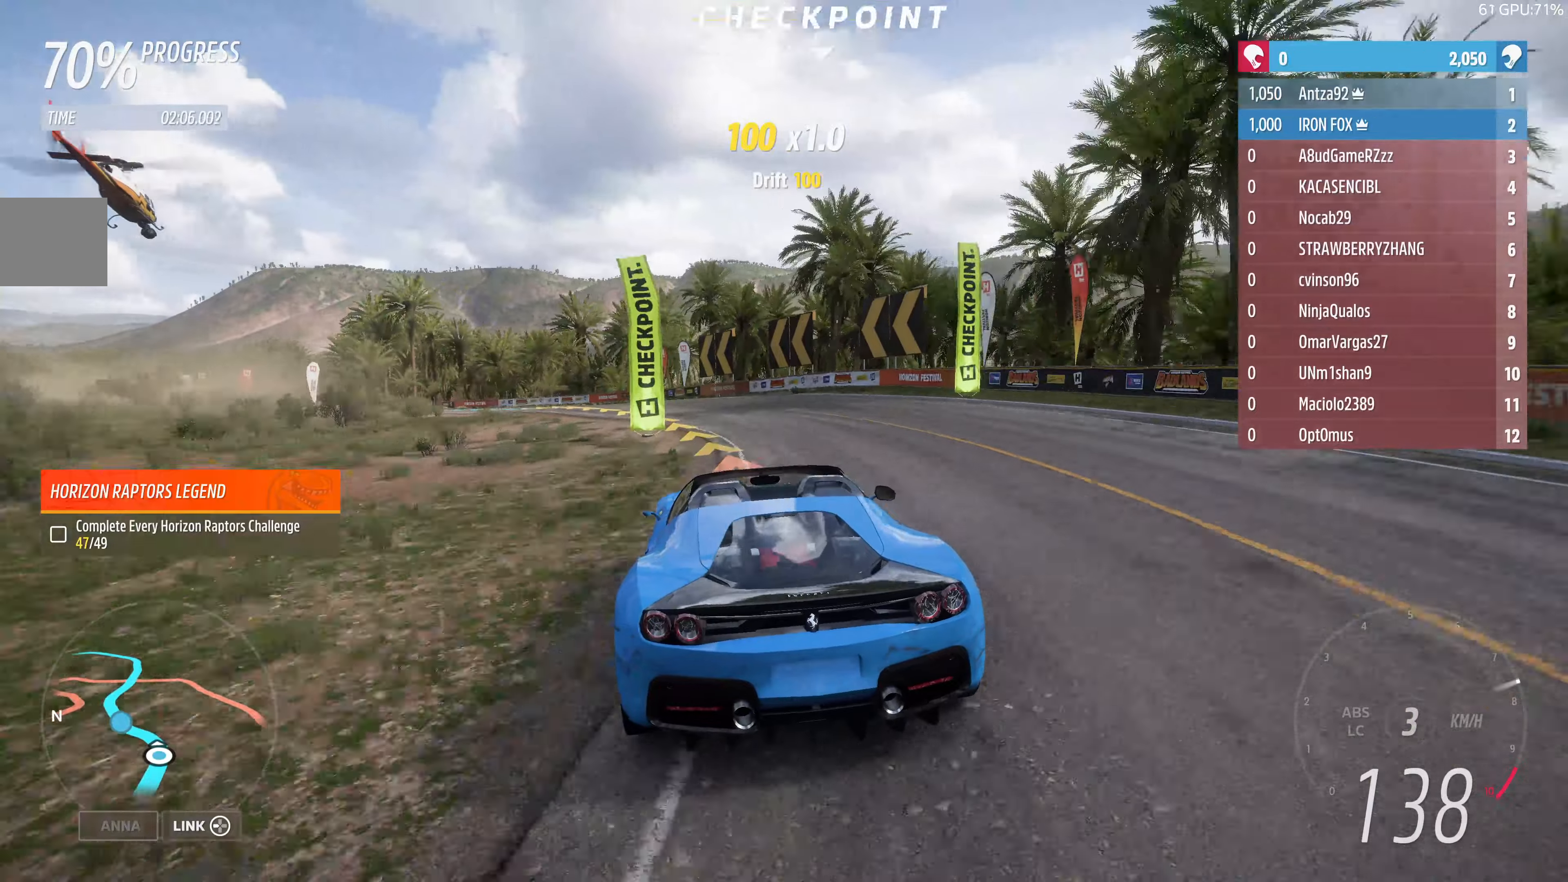
Gameplay with a controller (PlayStation layout); each line is a JSON object with the inputs held at the frame after it. "events" lists button and stick changes between this image and that frame as [ms after this image, input, new state], when the widget could be followed in between.
{"buttons": [], "left_stick": "center", "right_stick": "center", "events": [[300, "R2", "up"], [300, "left_stick", "left"], [466, "left_stick", "center"], [500, "right_stick", "center"]]}
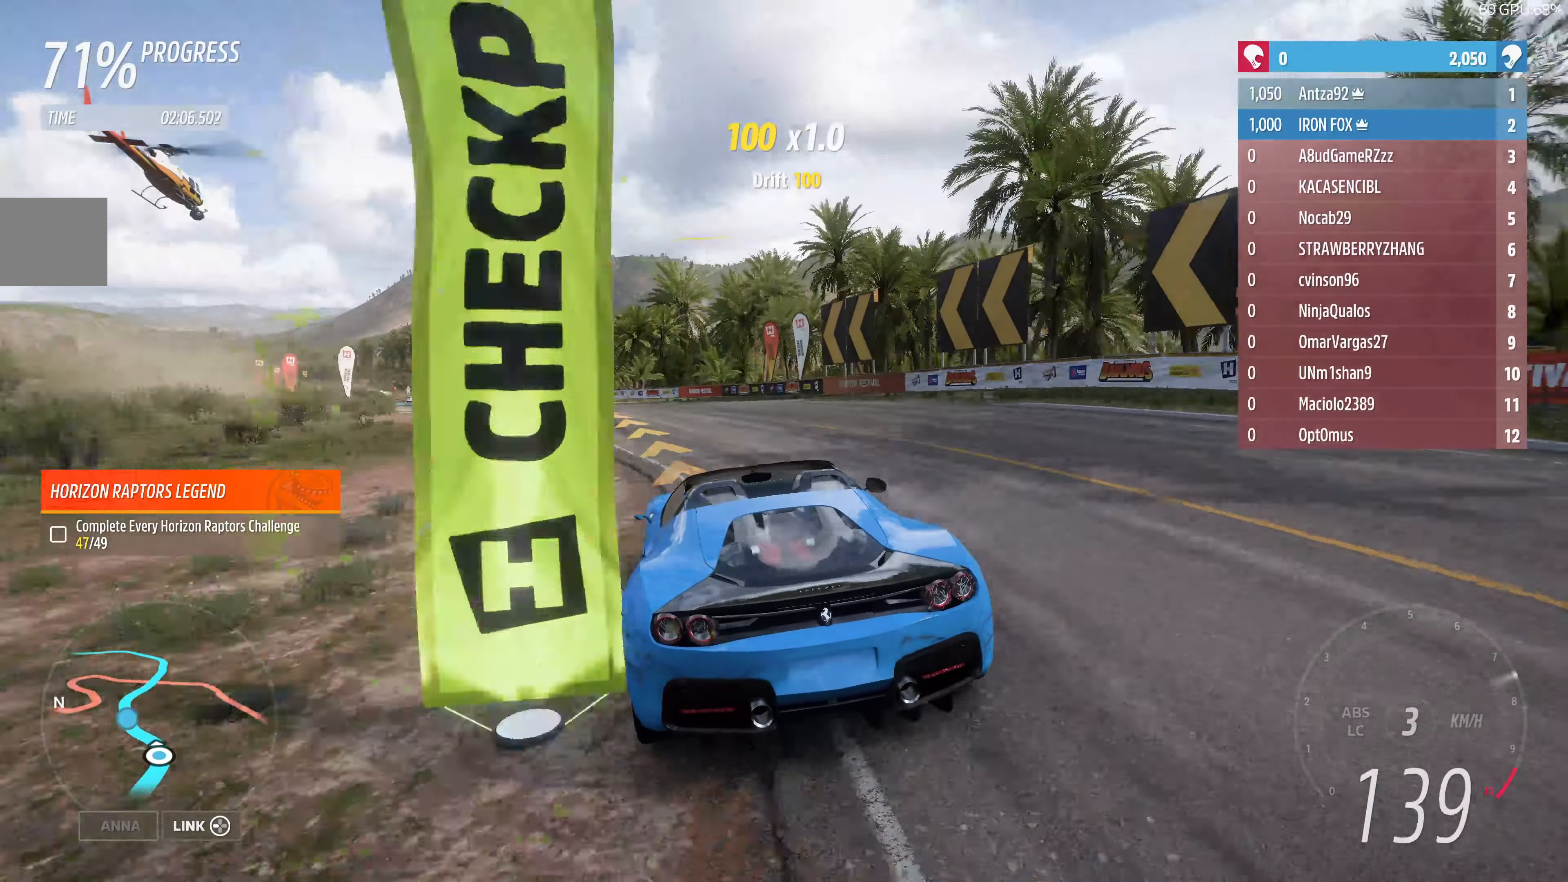
{"buttons": ["R2"], "left_stick": "left", "right_stick": "center", "events": [[33, "left_stick", "left"], [166, "R2", "down"]]}
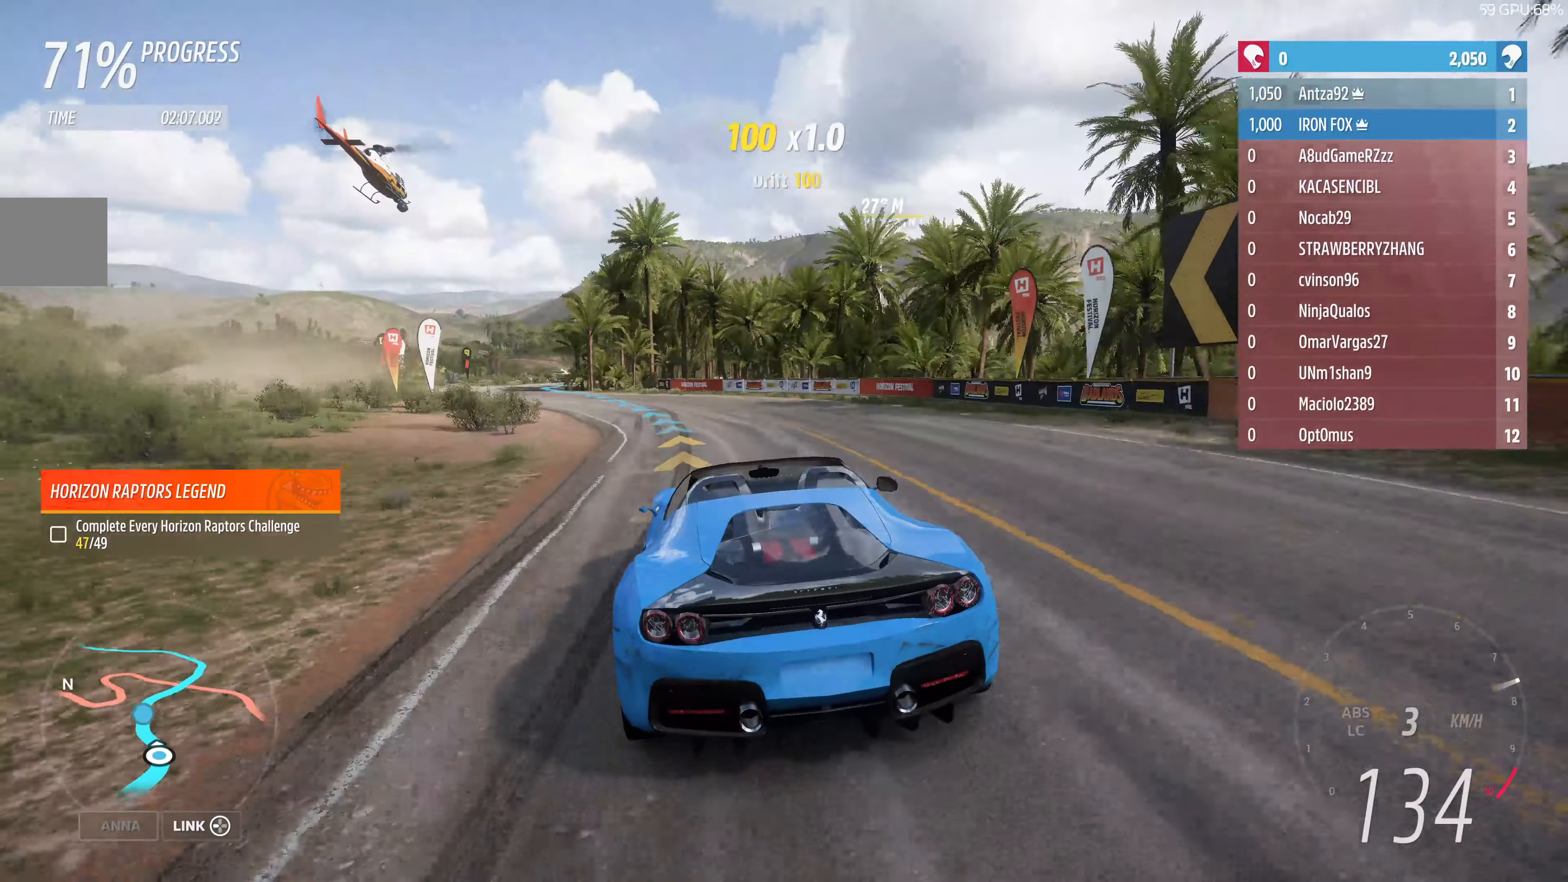
{"buttons": ["R2"], "left_stick": "left", "right_stick": "center", "events": [[66, "left_stick", "center"], [133, "left_stick", "left"], [166, "R2", "up"], [366, "R2", "down"]]}
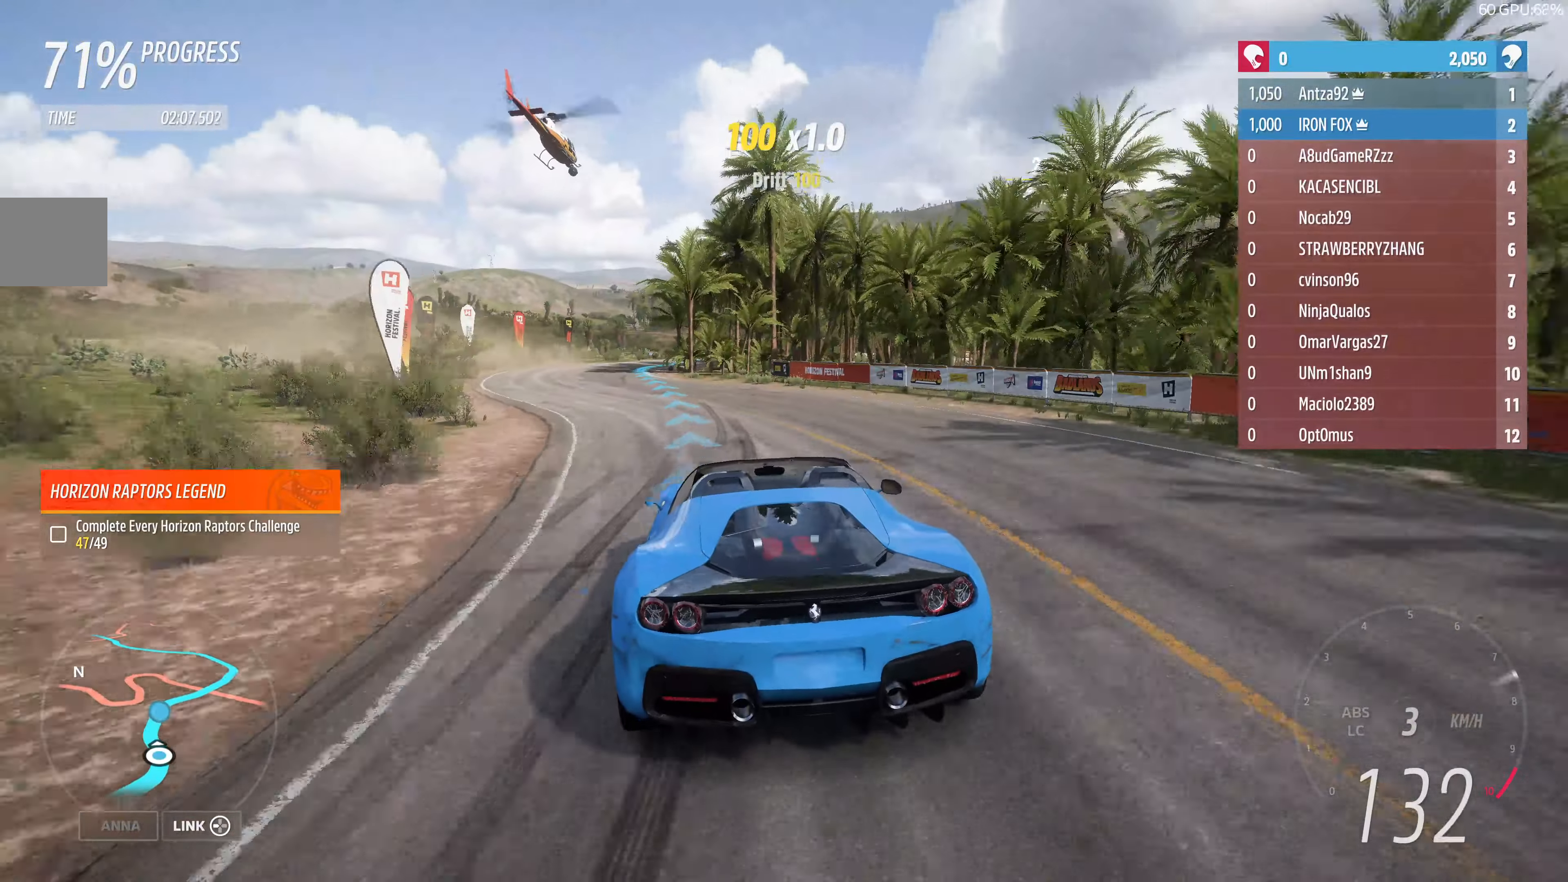
{"buttons": ["R2"], "left_stick": "up-right", "right_stick": "center", "events": [[100, "left_stick", "center"], [200, "left_stick", "left"], [300, "left_stick", "center"], [466, "left_stick", "up-right"]]}
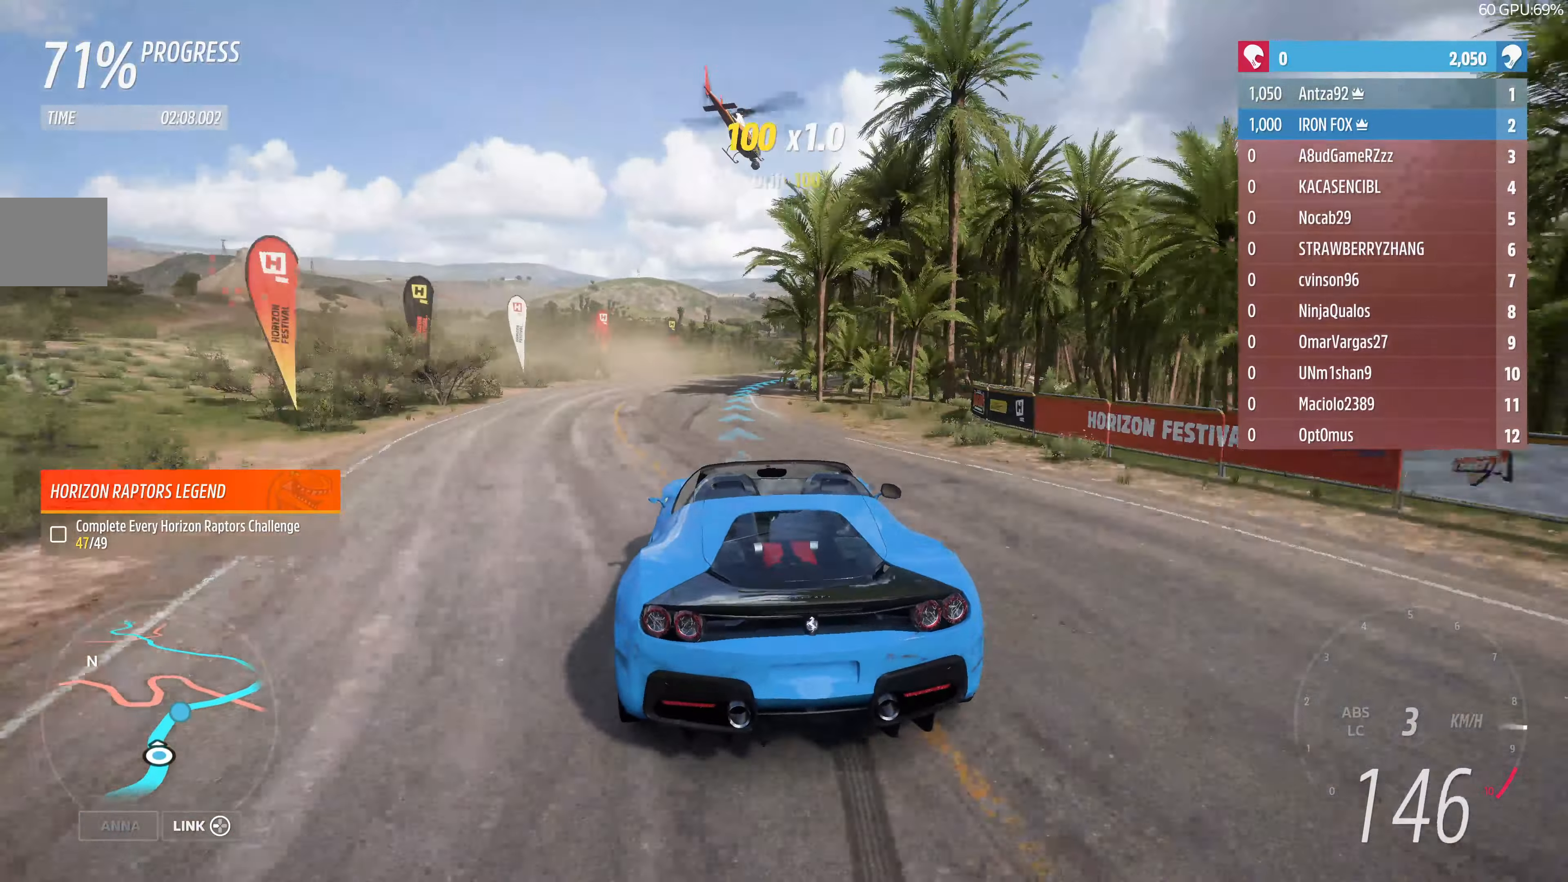
{"buttons": ["R2"], "left_stick": "up-right", "right_stick": "center", "events": [[166, "left_stick", "up"], [466, "left_stick", "up-right"]]}
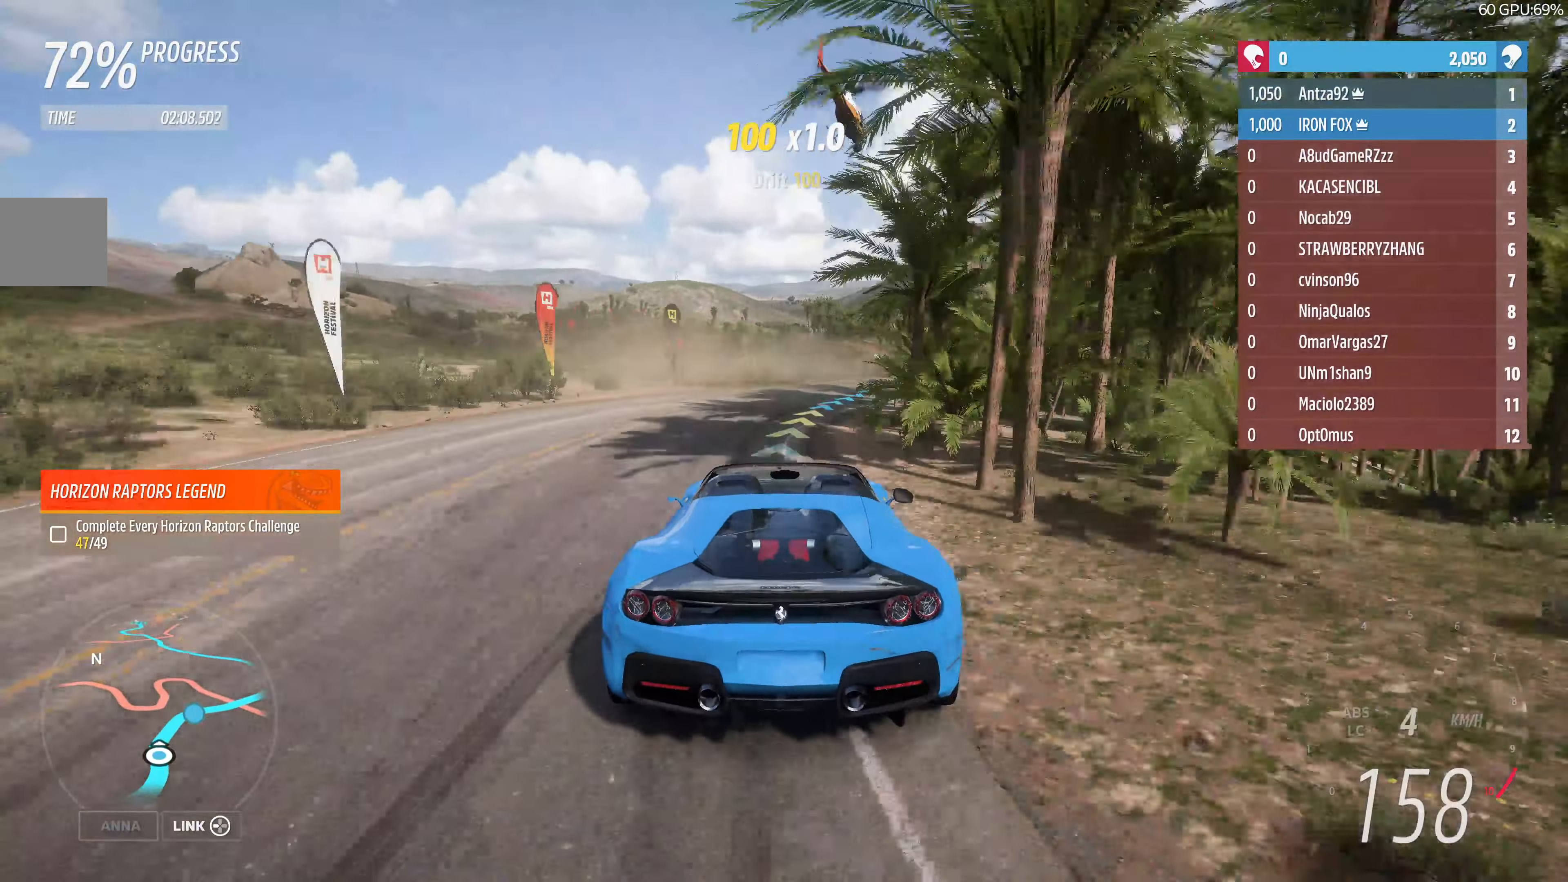
{"buttons": ["R2"], "left_stick": "up-right", "right_stick": "center", "events": []}
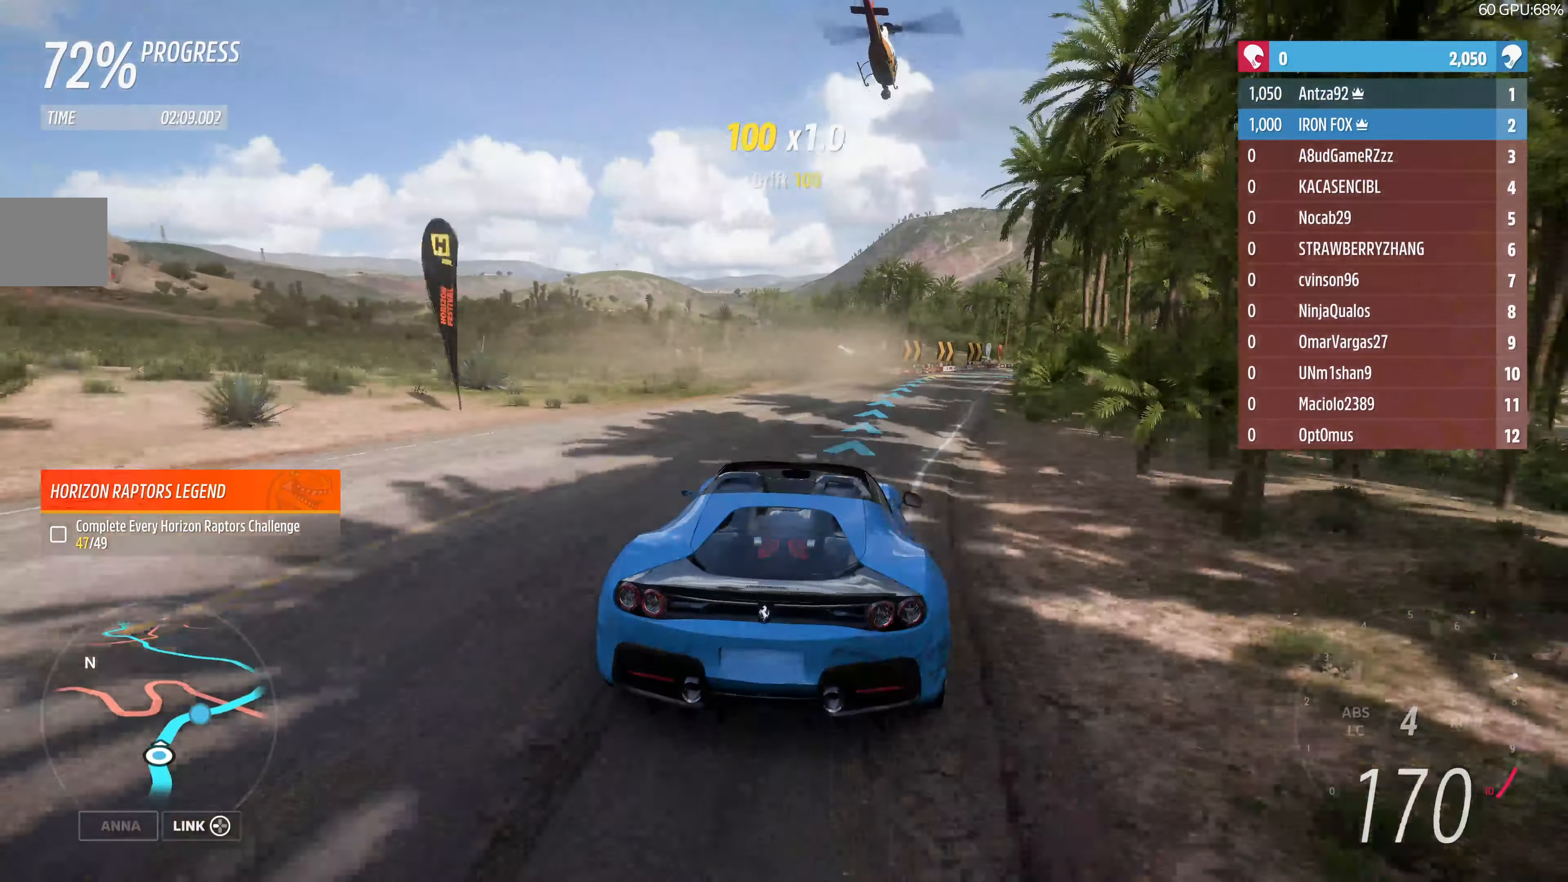
{"buttons": ["R2"], "left_stick": "up-right", "right_stick": "center", "events": []}
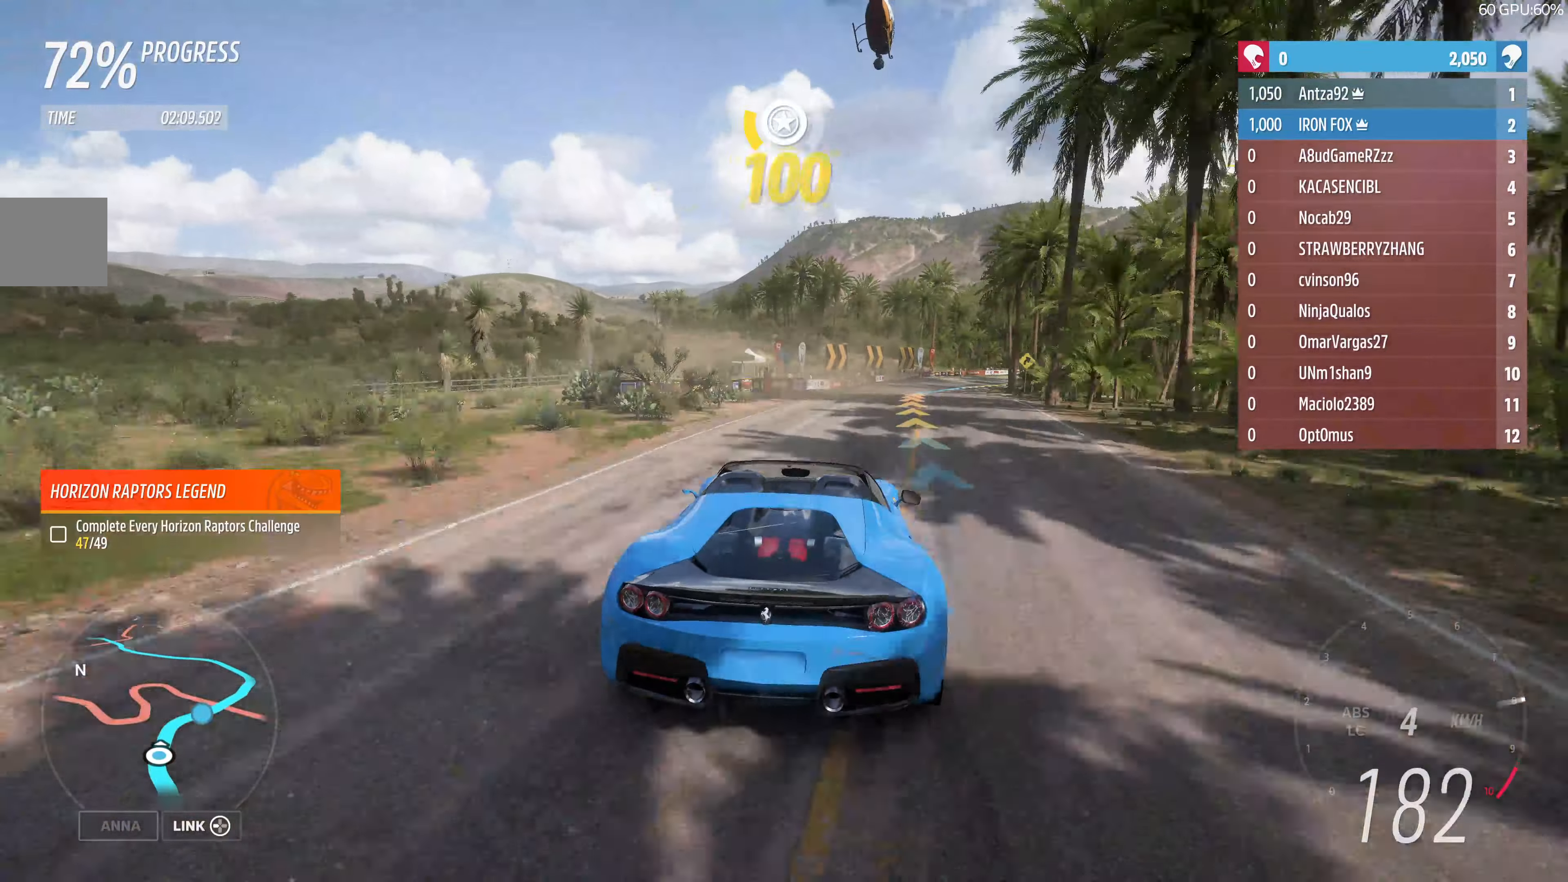
{"buttons": [], "left_stick": "up-right", "right_stick": "center", "events": [[500, "R2", "up"]]}
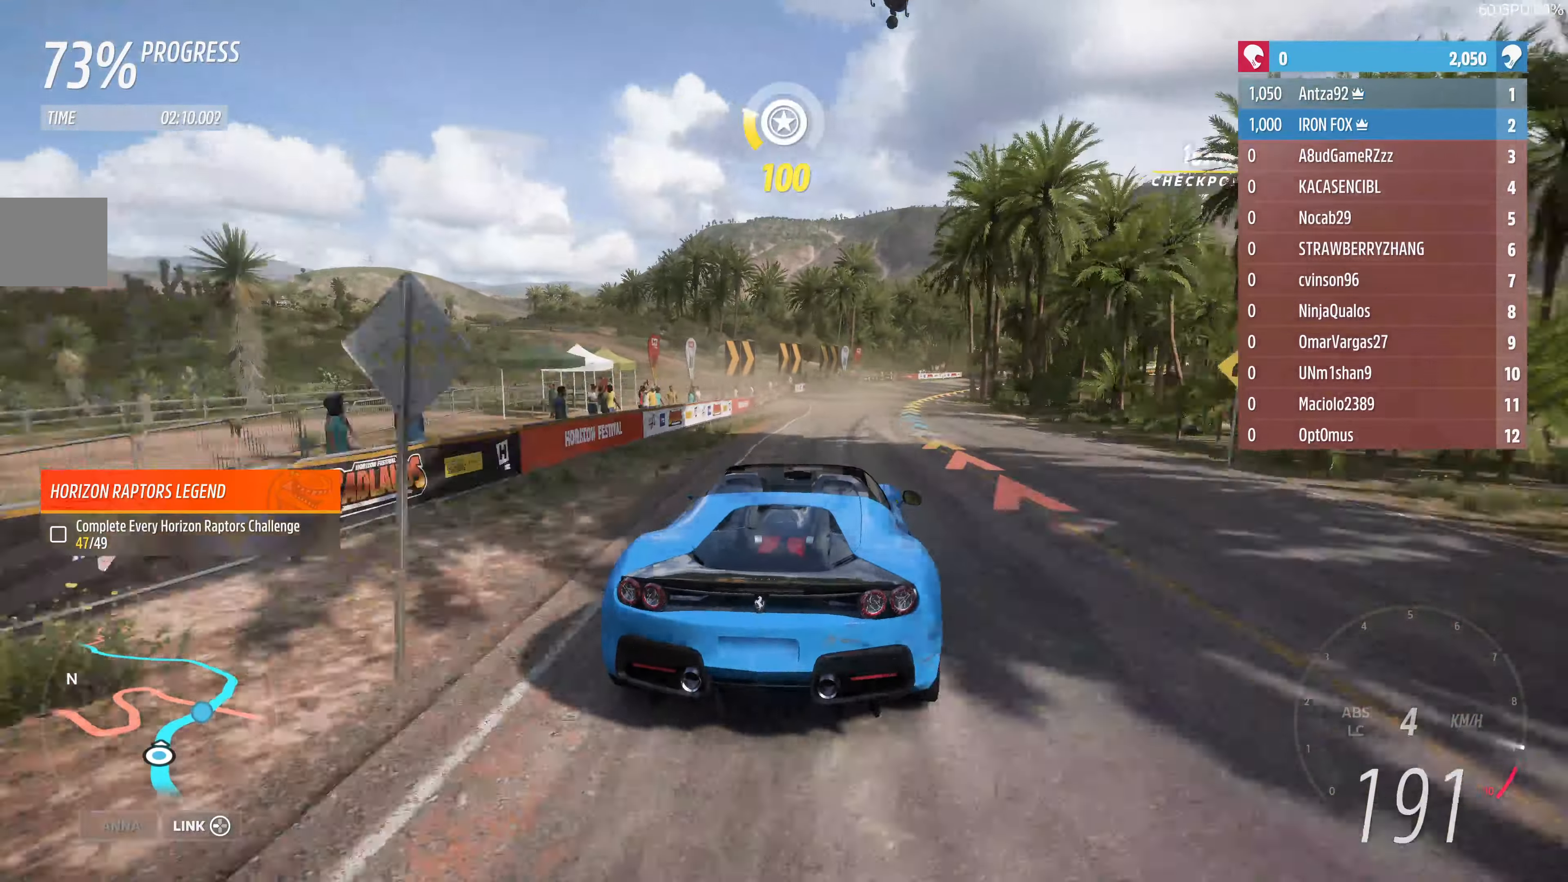
{"buttons": ["R2"], "left_stick": "up-right", "right_stick": "center", "events": [[333, "R2", "down"]]}
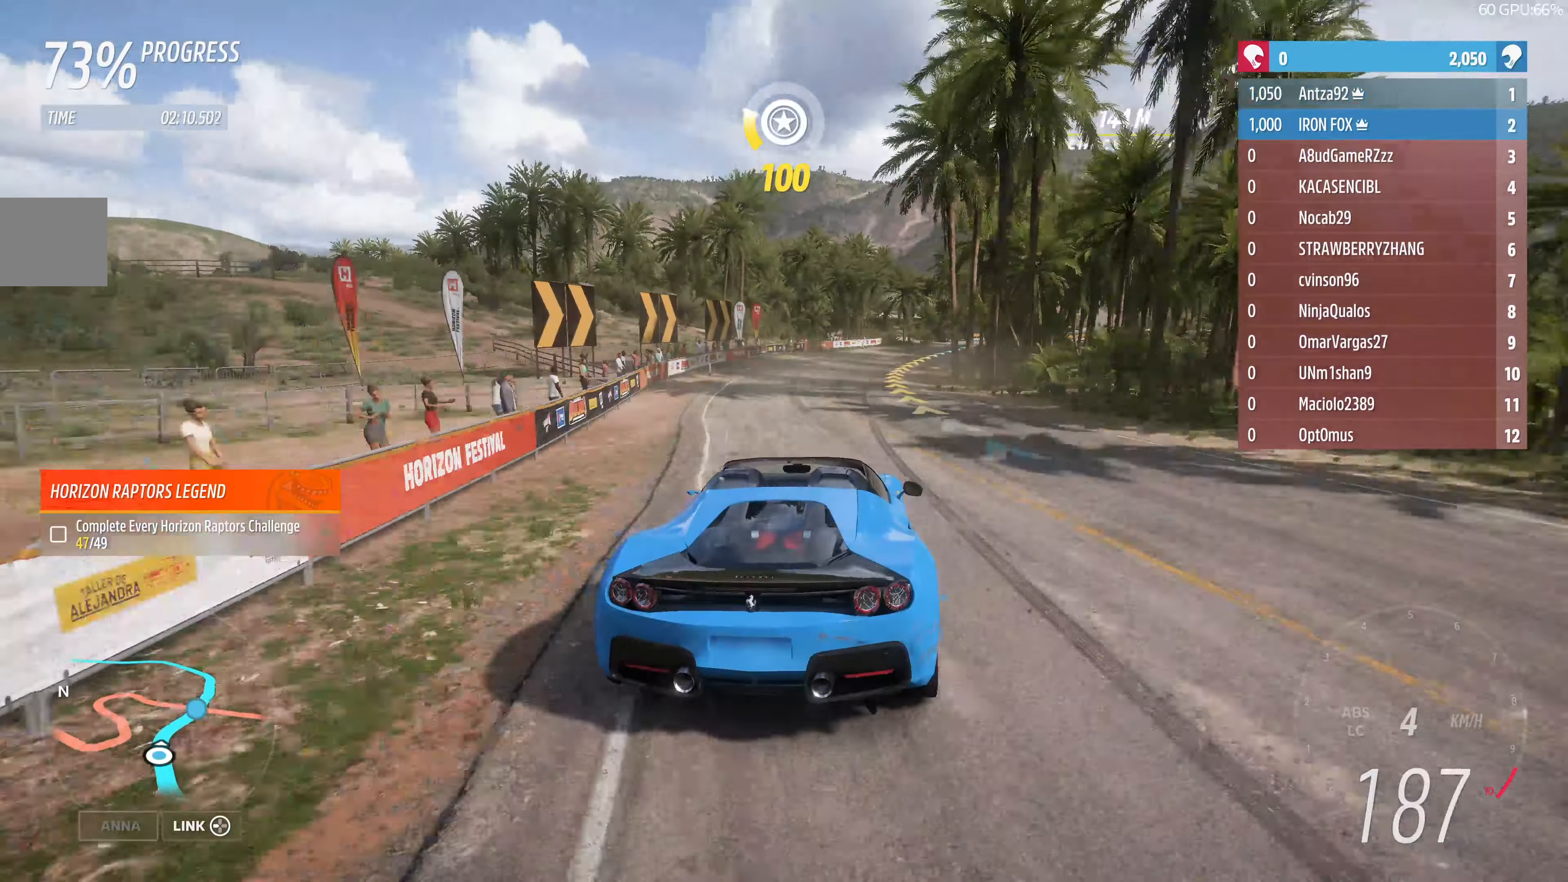
{"buttons": [], "left_stick": "up-right", "right_stick": "center", "events": [[200, "left_stick", "up"], [366, "left_stick", "up-right"], [433, "R2", "up"]]}
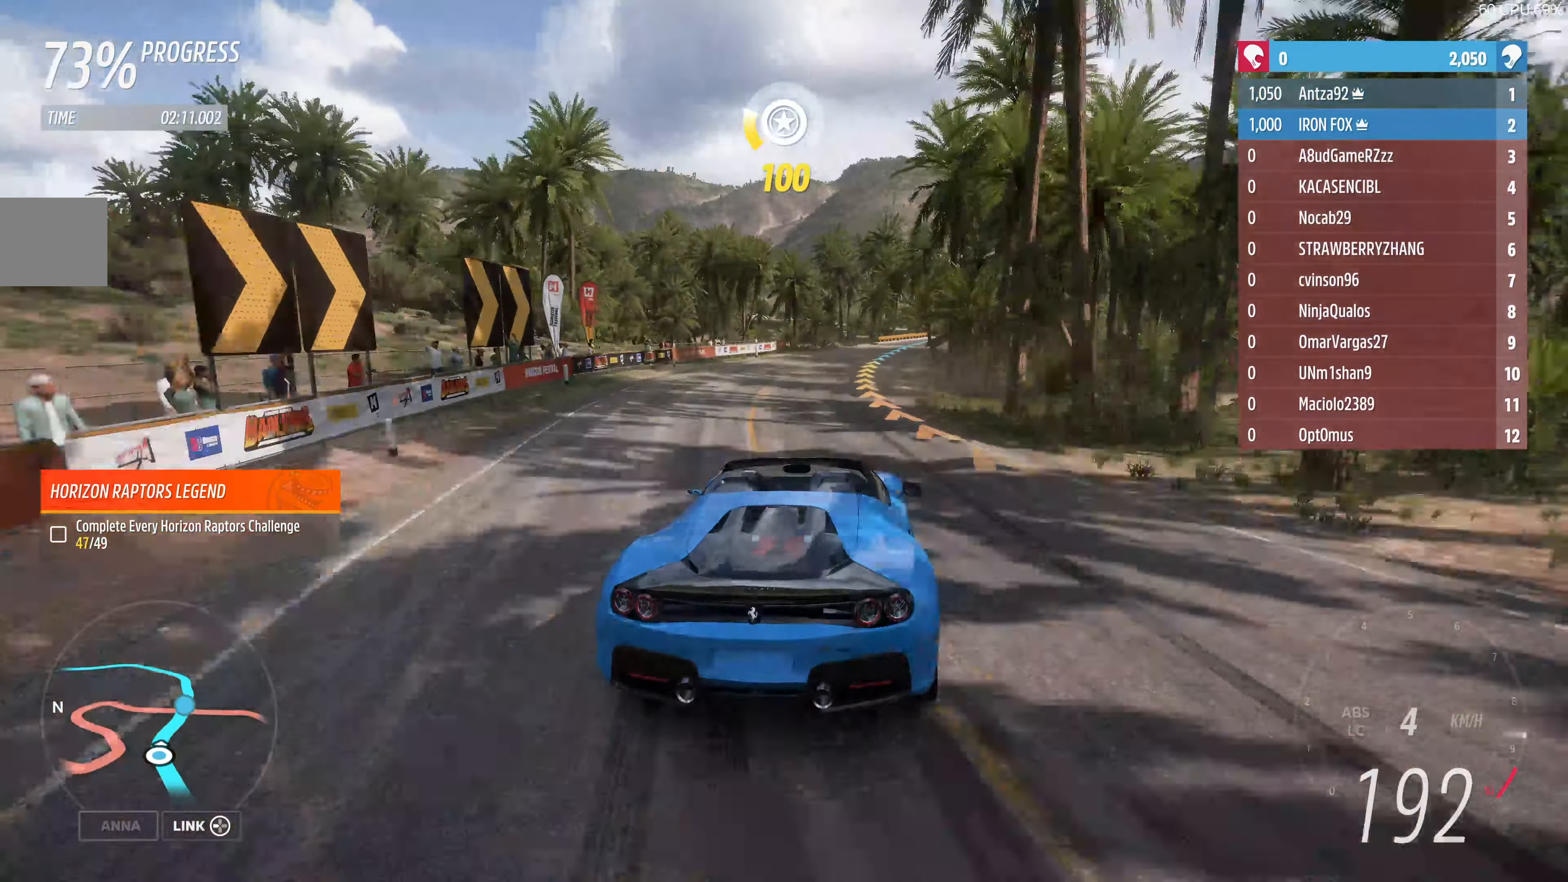
{"buttons": [], "left_stick": "up-right", "right_stick": "center", "events": [[200, "R2", "down"], [467, "R2", "up"]]}
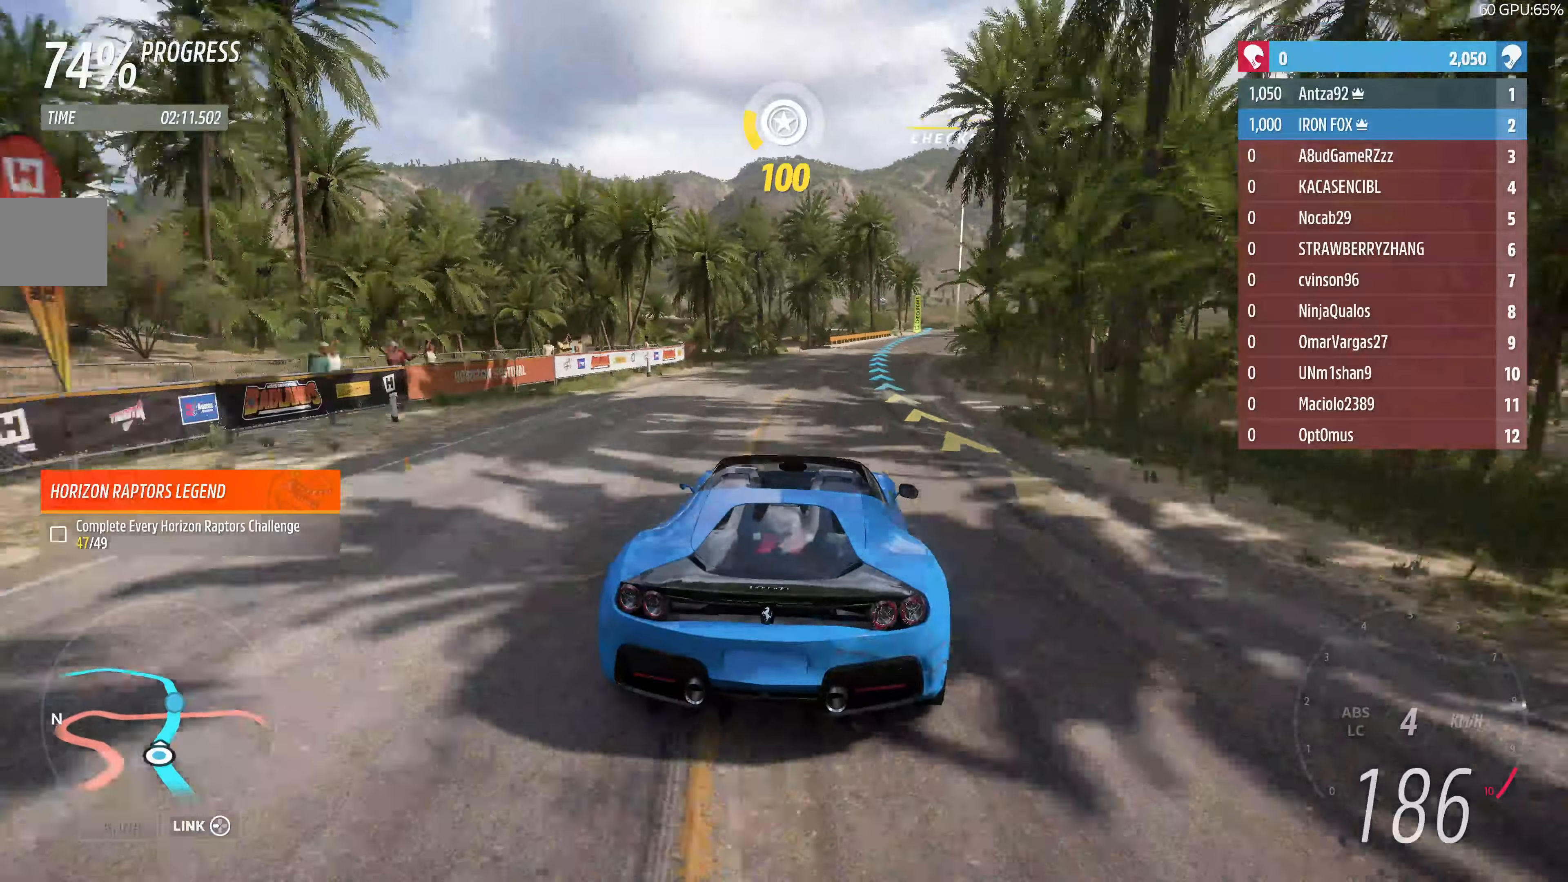
{"buttons": ["R2"], "left_stick": "right", "right_stick": "center", "events": [[34, "left_stick", "right"], [134, "R2", "down"]]}
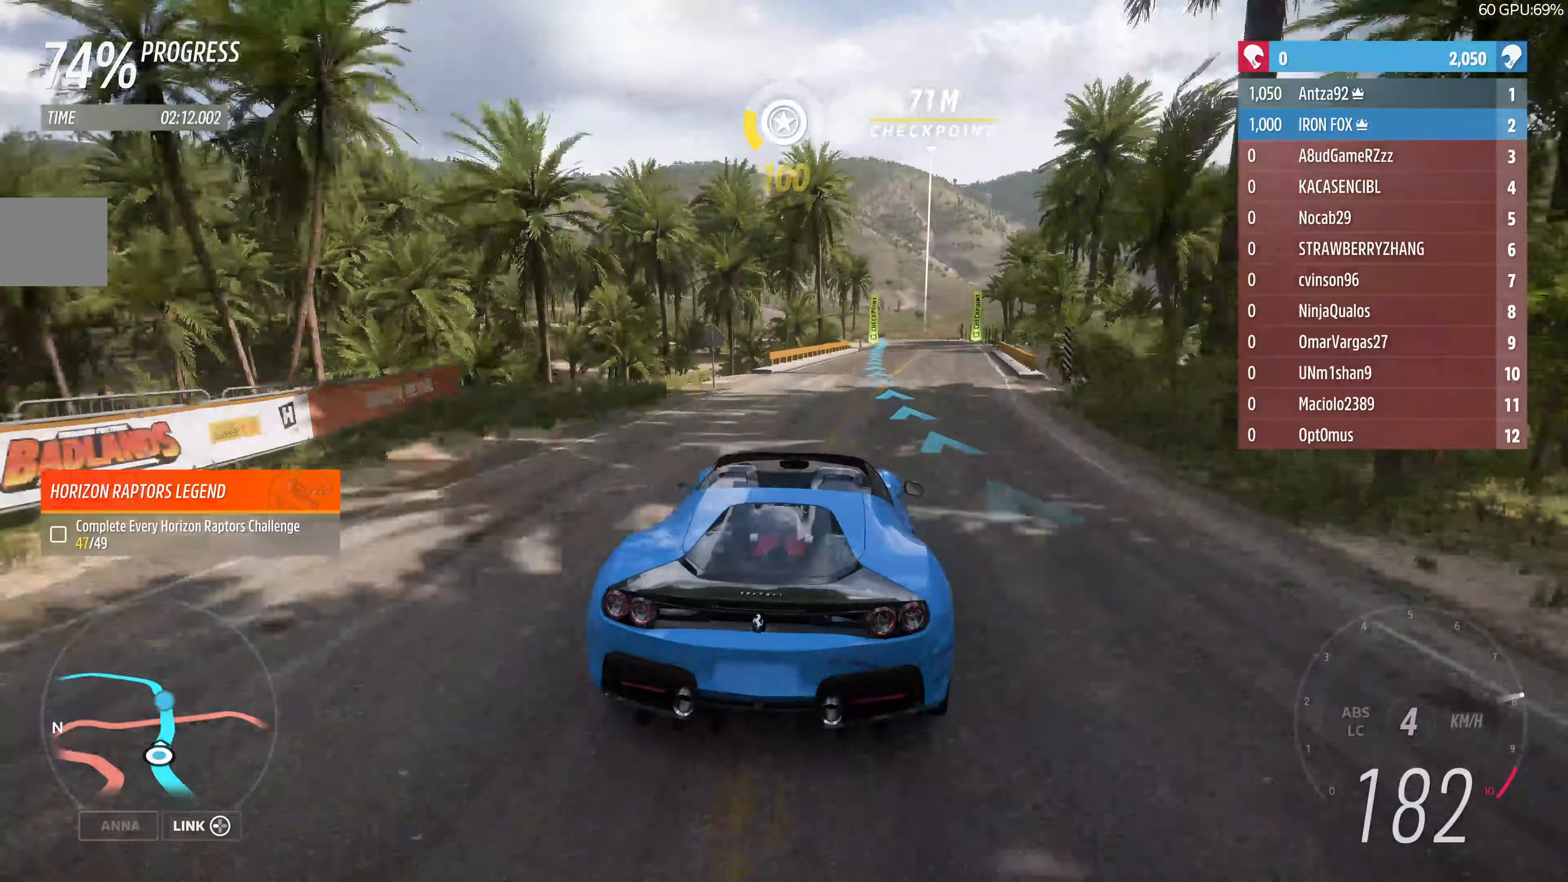
{"buttons": ["R2"], "left_stick": "up", "right_stick": "center", "events": [[134, "left_stick", "center"], [300, "left_stick", "up"]]}
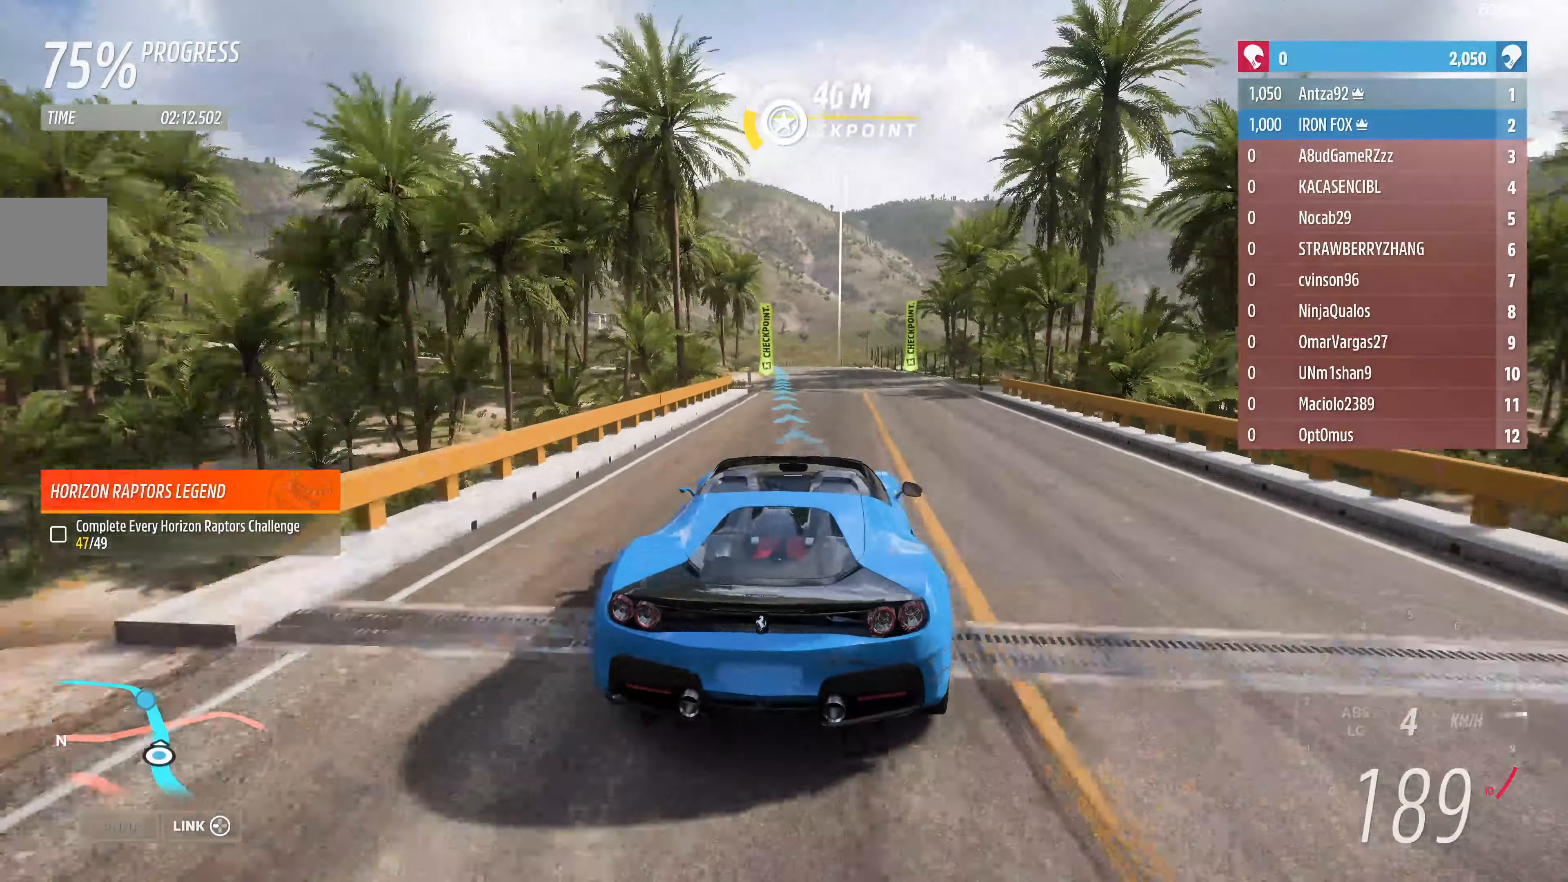
{"buttons": ["R2"], "left_stick": "up", "right_stick": "center", "events": []}
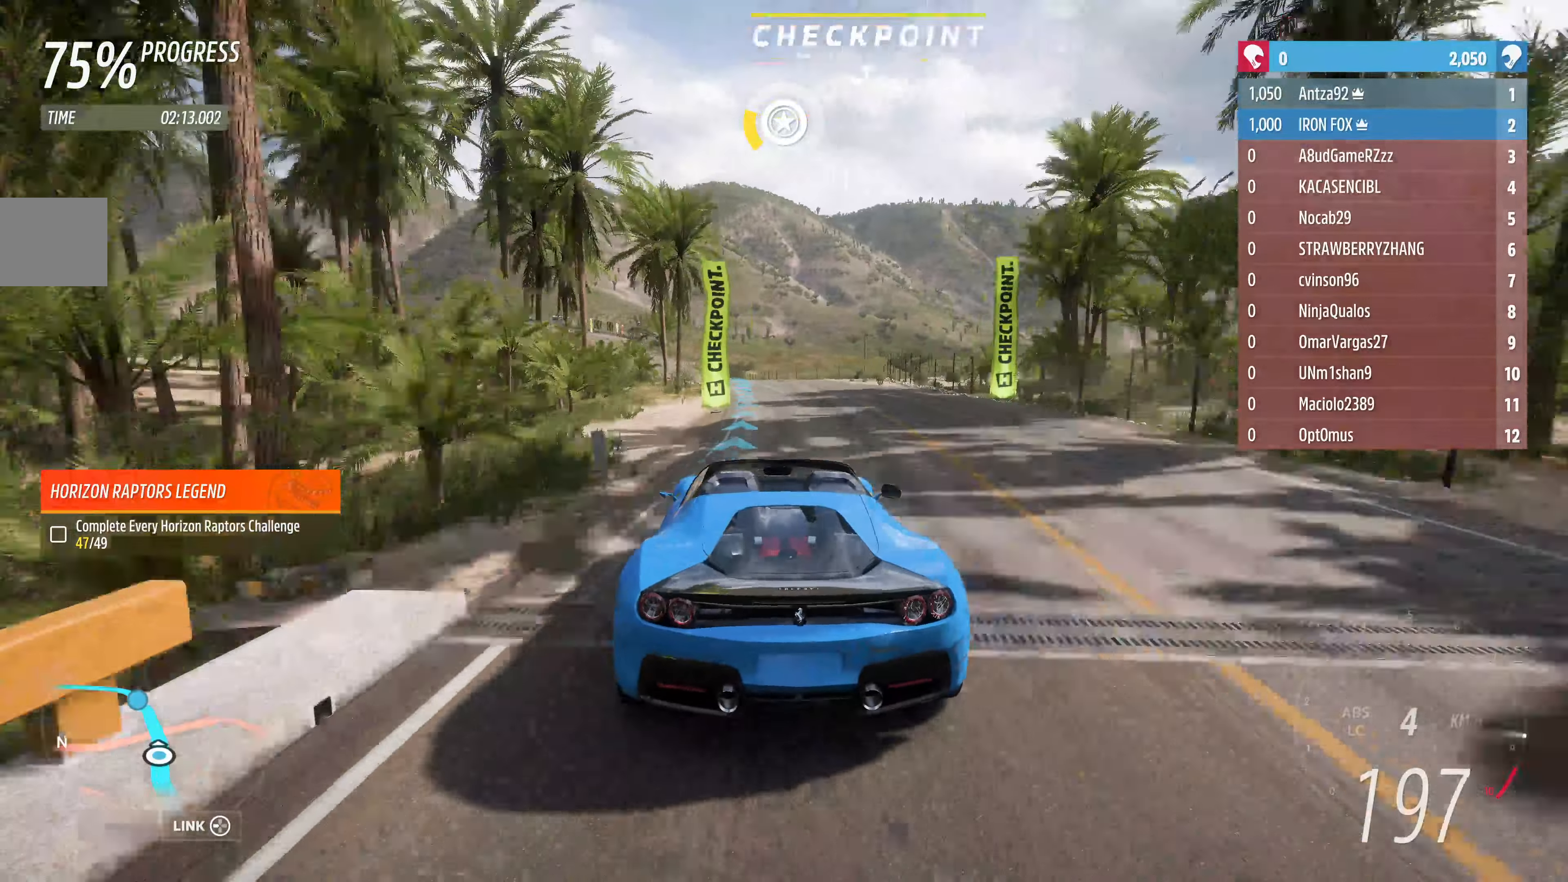
{"buttons": ["R2"], "left_stick": "up", "right_stick": "center", "events": []}
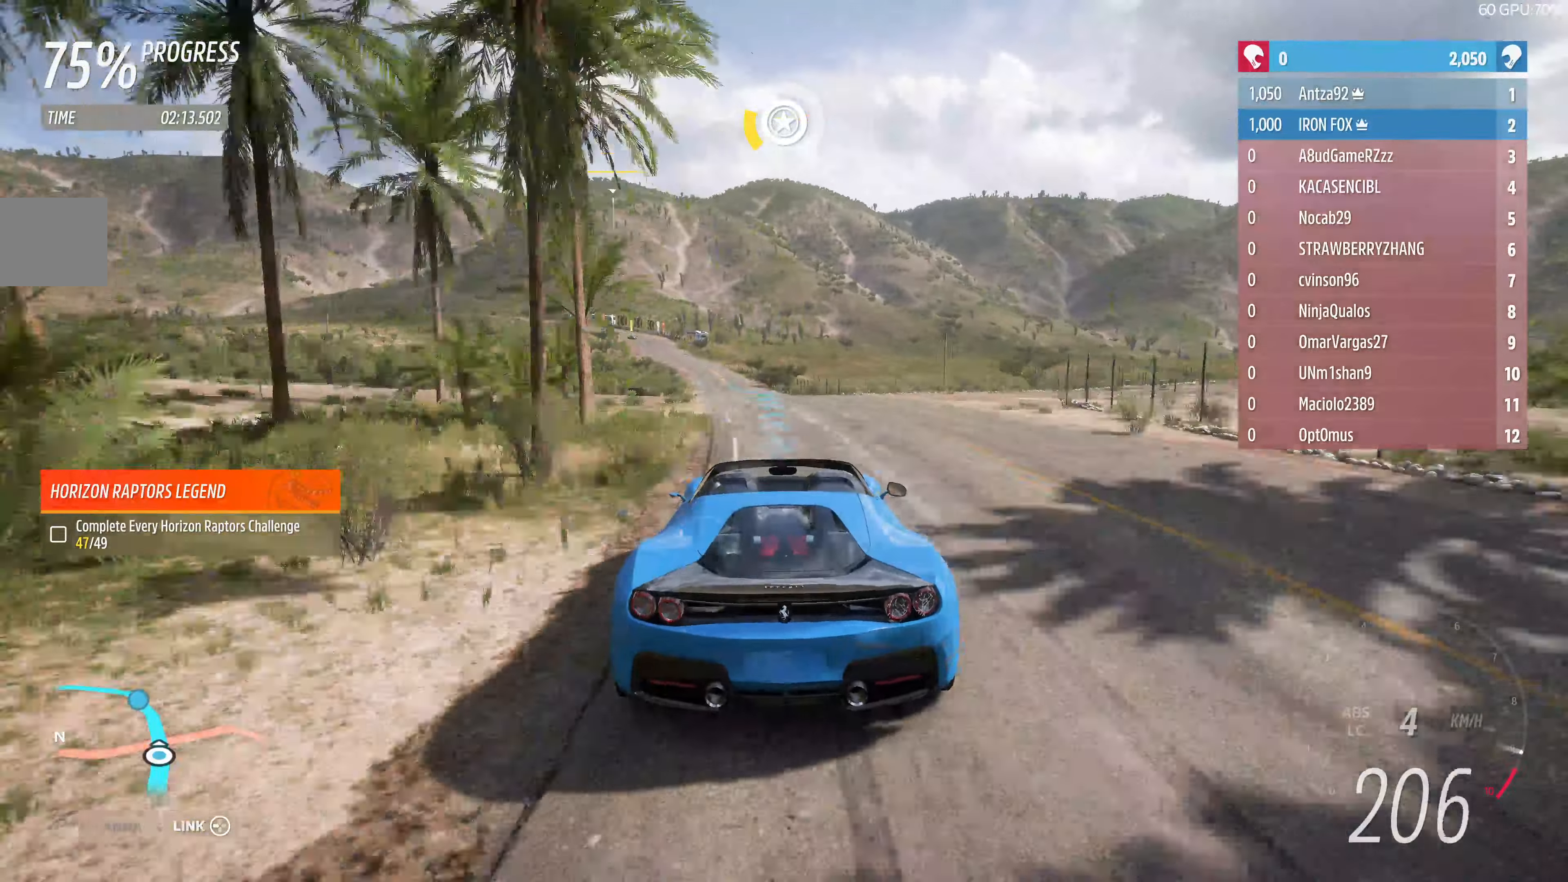
{"buttons": ["R2"], "left_stick": "up", "right_stick": "center", "events": []}
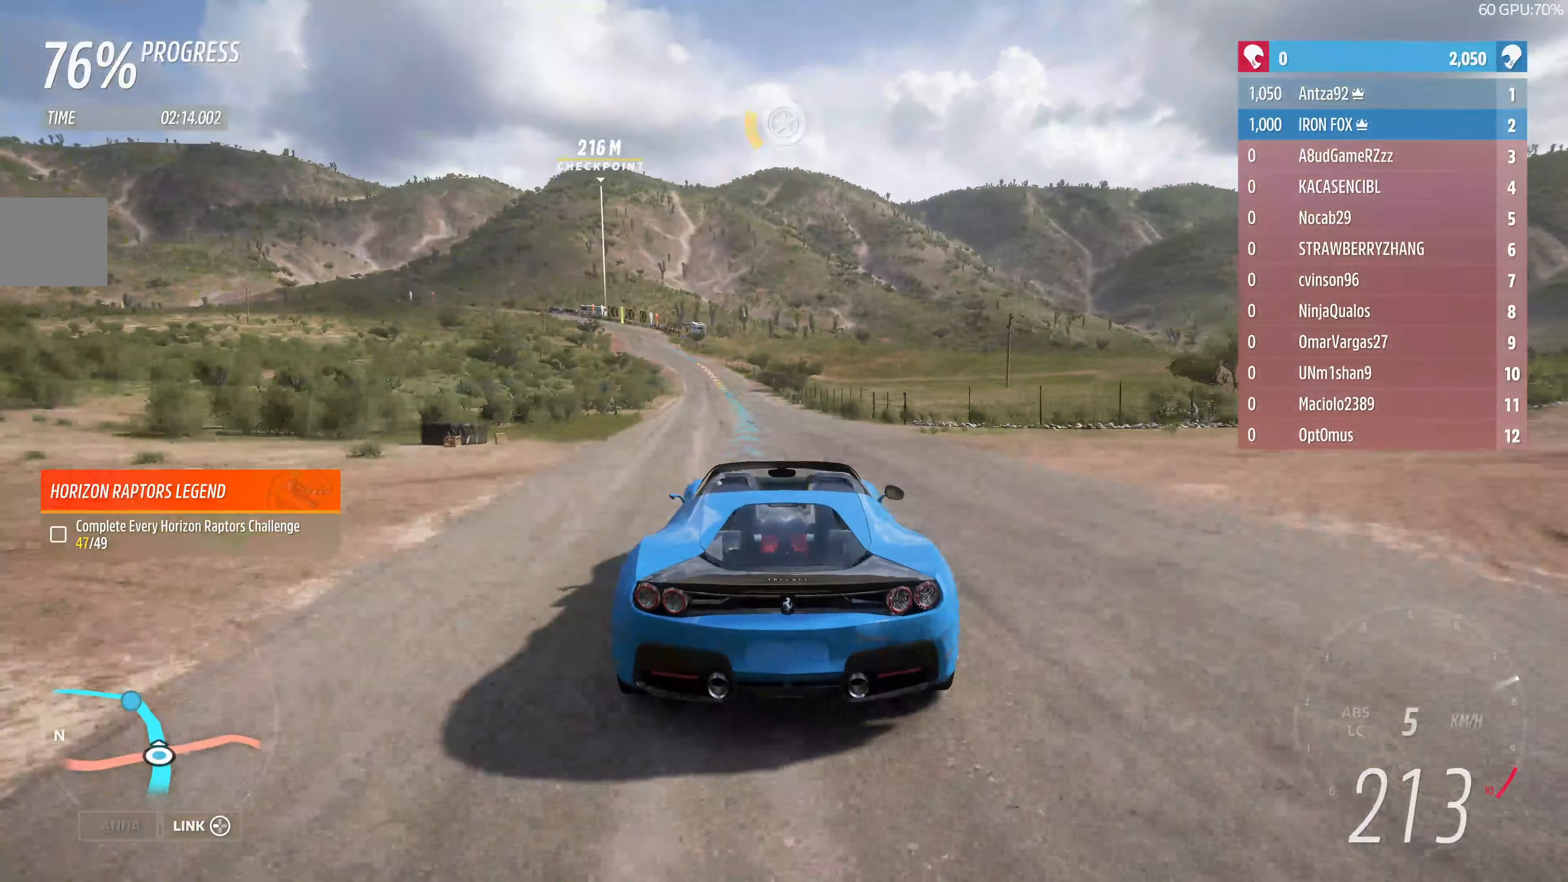
{"buttons": ["R2"], "left_stick": "up", "right_stick": "center", "events": []}
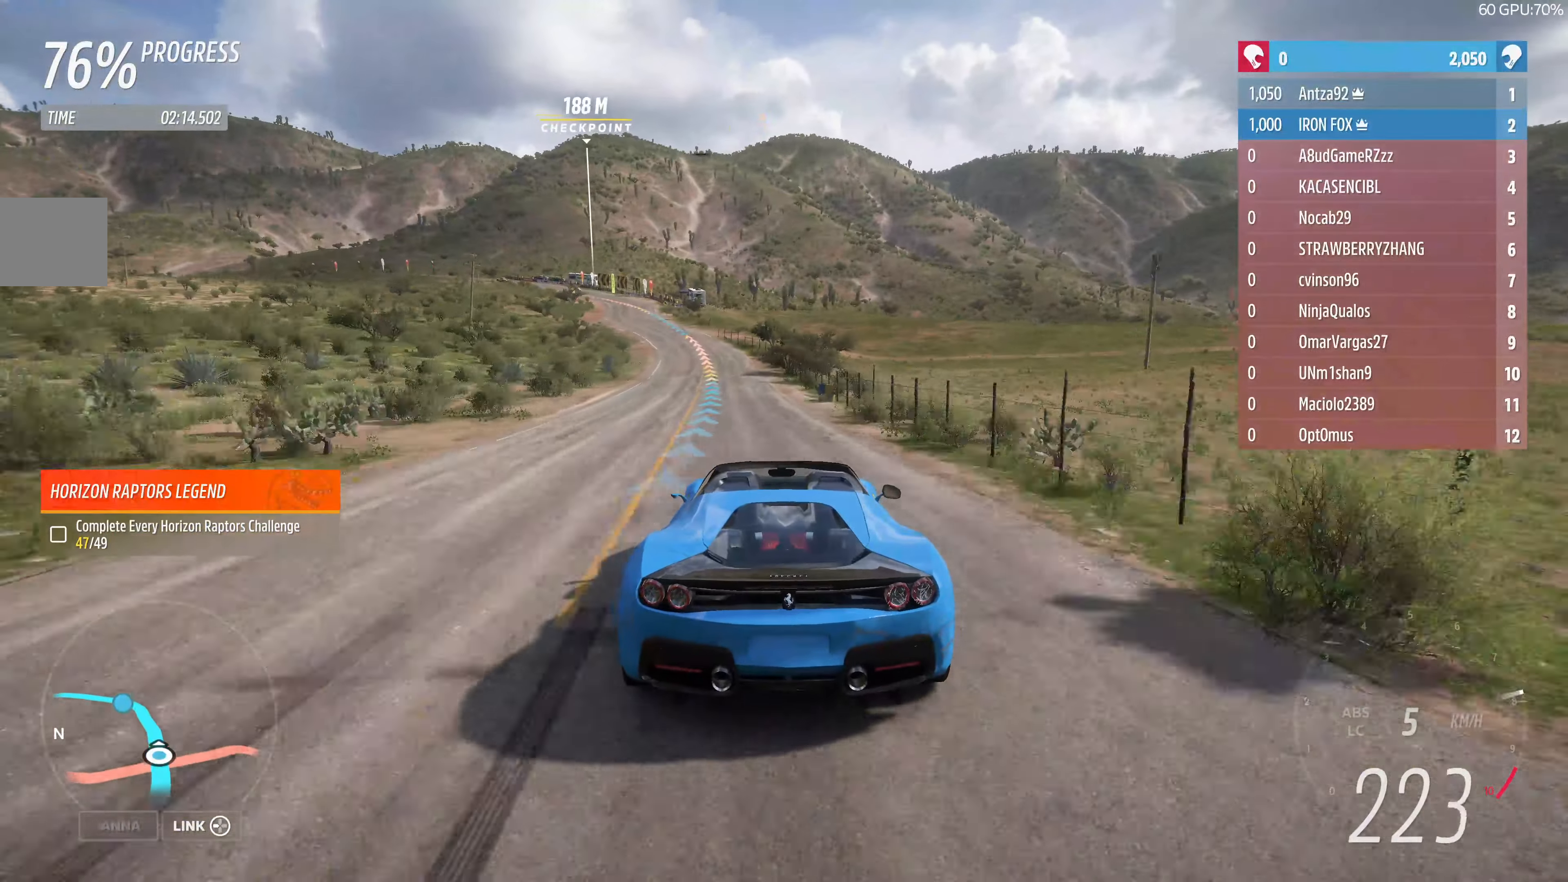
{"buttons": ["R2"], "left_stick": "up", "right_stick": "center", "events": []}
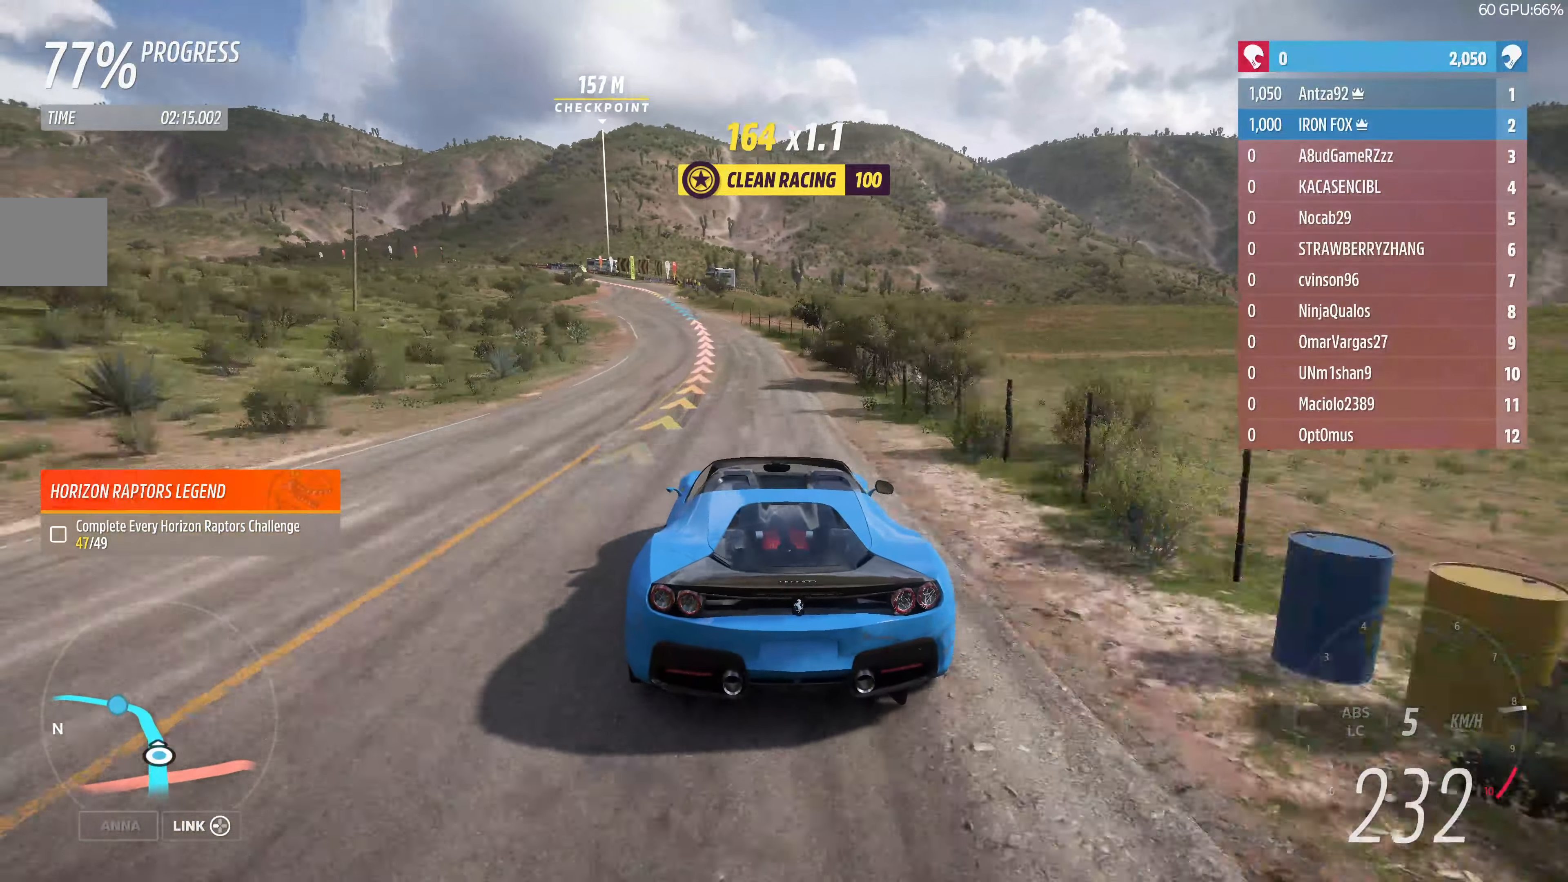
{"buttons": ["R2"], "left_stick": "up", "right_stick": "center", "events": []}
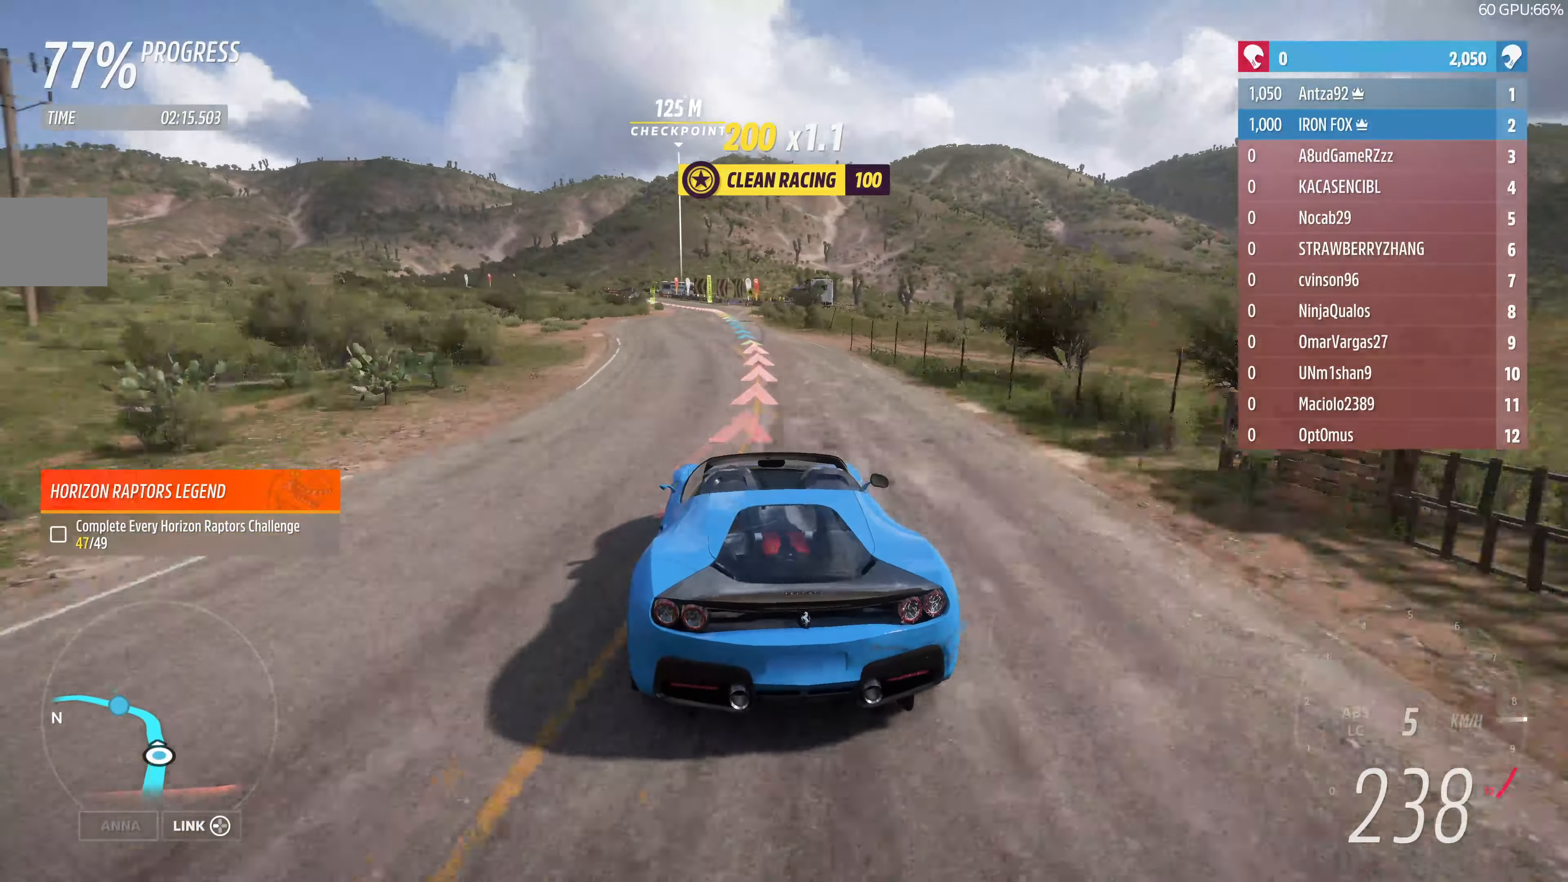
{"buttons": ["R2"], "left_stick": "up", "right_stick": "center", "events": []}
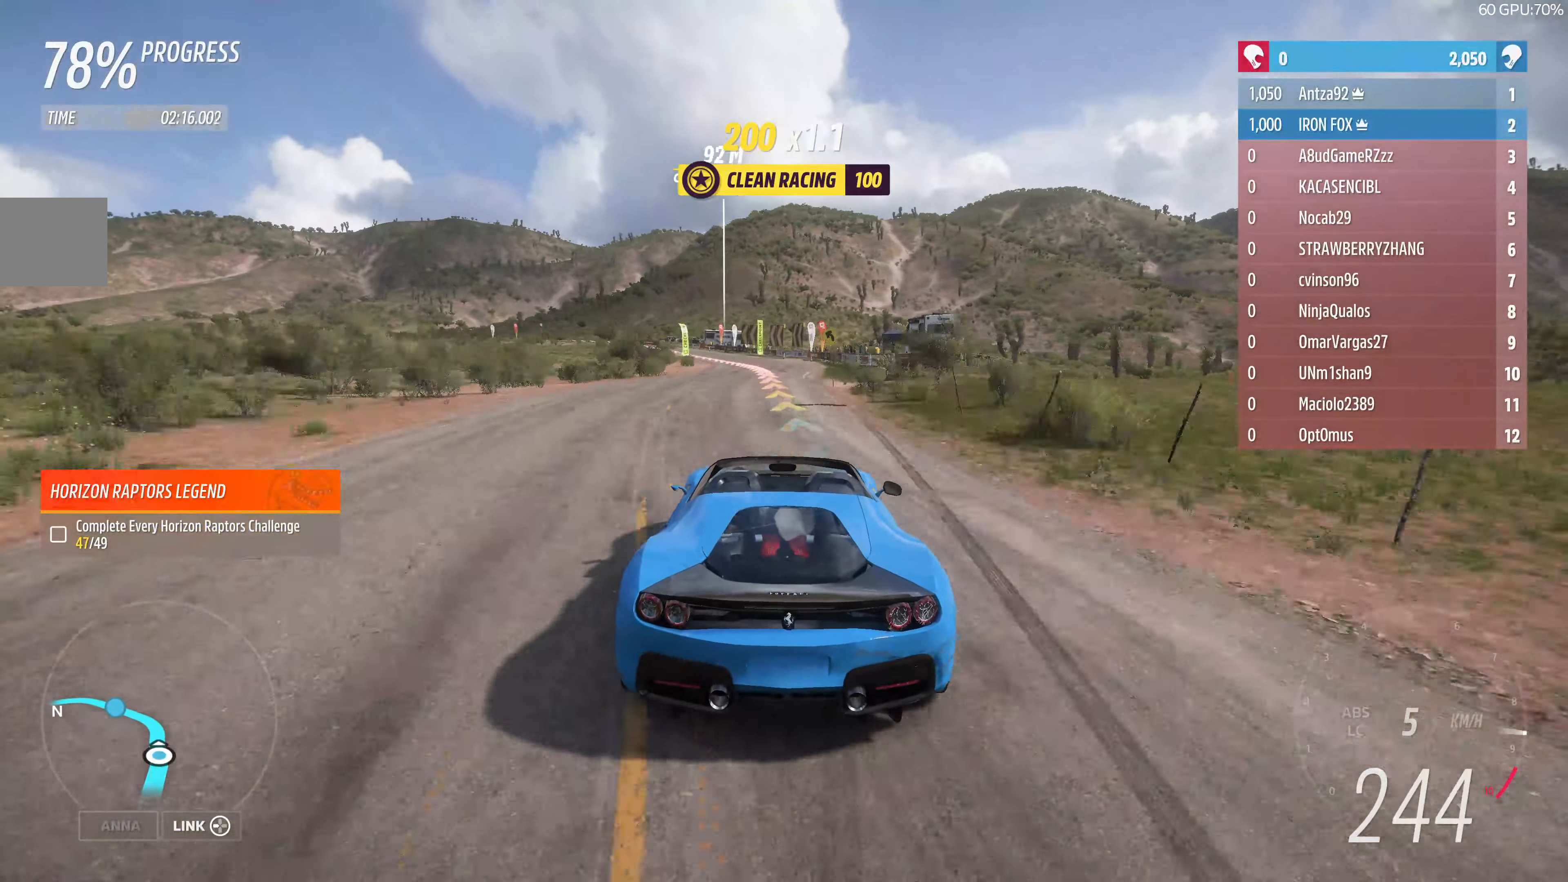
{"buttons": [], "left_stick": "up", "right_stick": "center", "events": [[34, "R2", "up"]]}
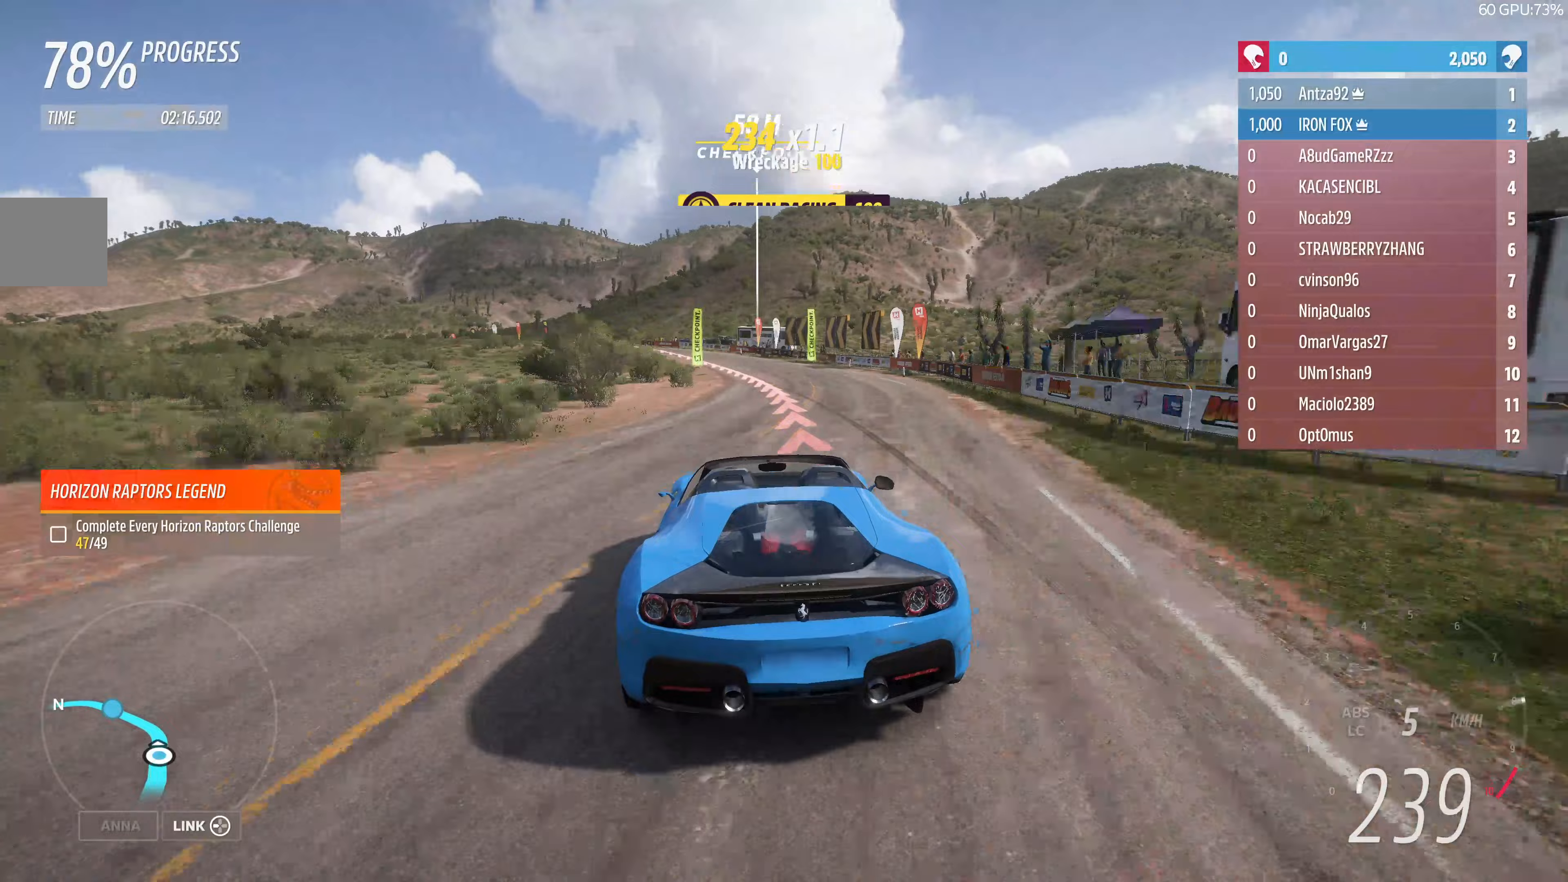
{"buttons": [], "left_stick": "up-left", "right_stick": "center", "events": [[200, "CROSS", "down"], [300, "CROSS", "up"], [400, "left_stick", "up-left"]]}
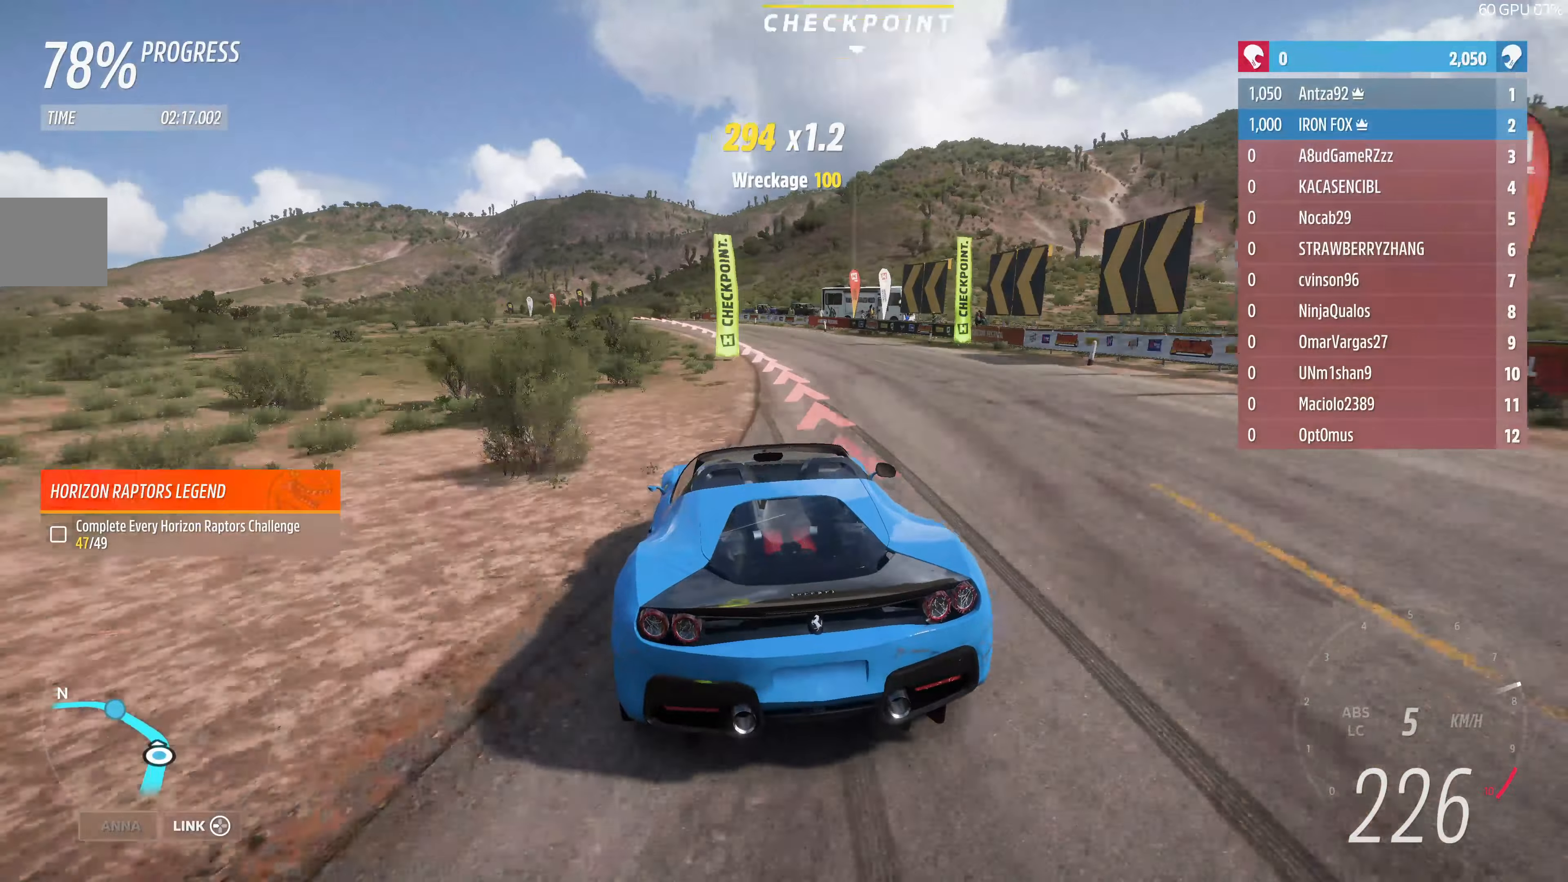
{"buttons": [], "left_stick": "up-left", "right_stick": "center", "events": []}
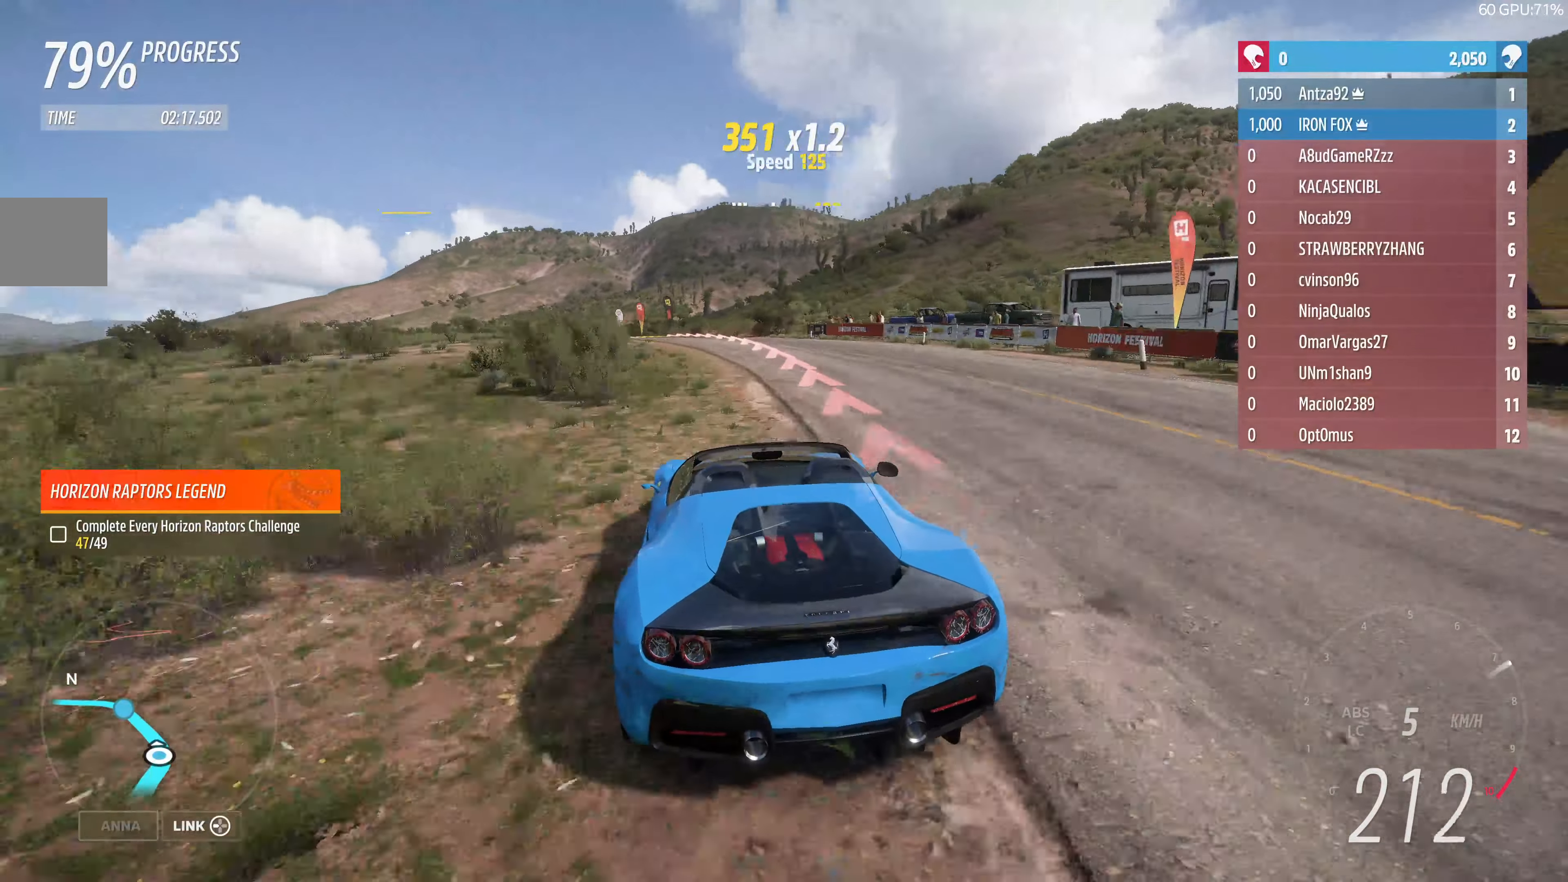
{"buttons": [], "left_stick": "up", "right_stick": "center", "events": [[100, "R2", "down"], [400, "left_stick", "up"], [467, "R2", "up"]]}
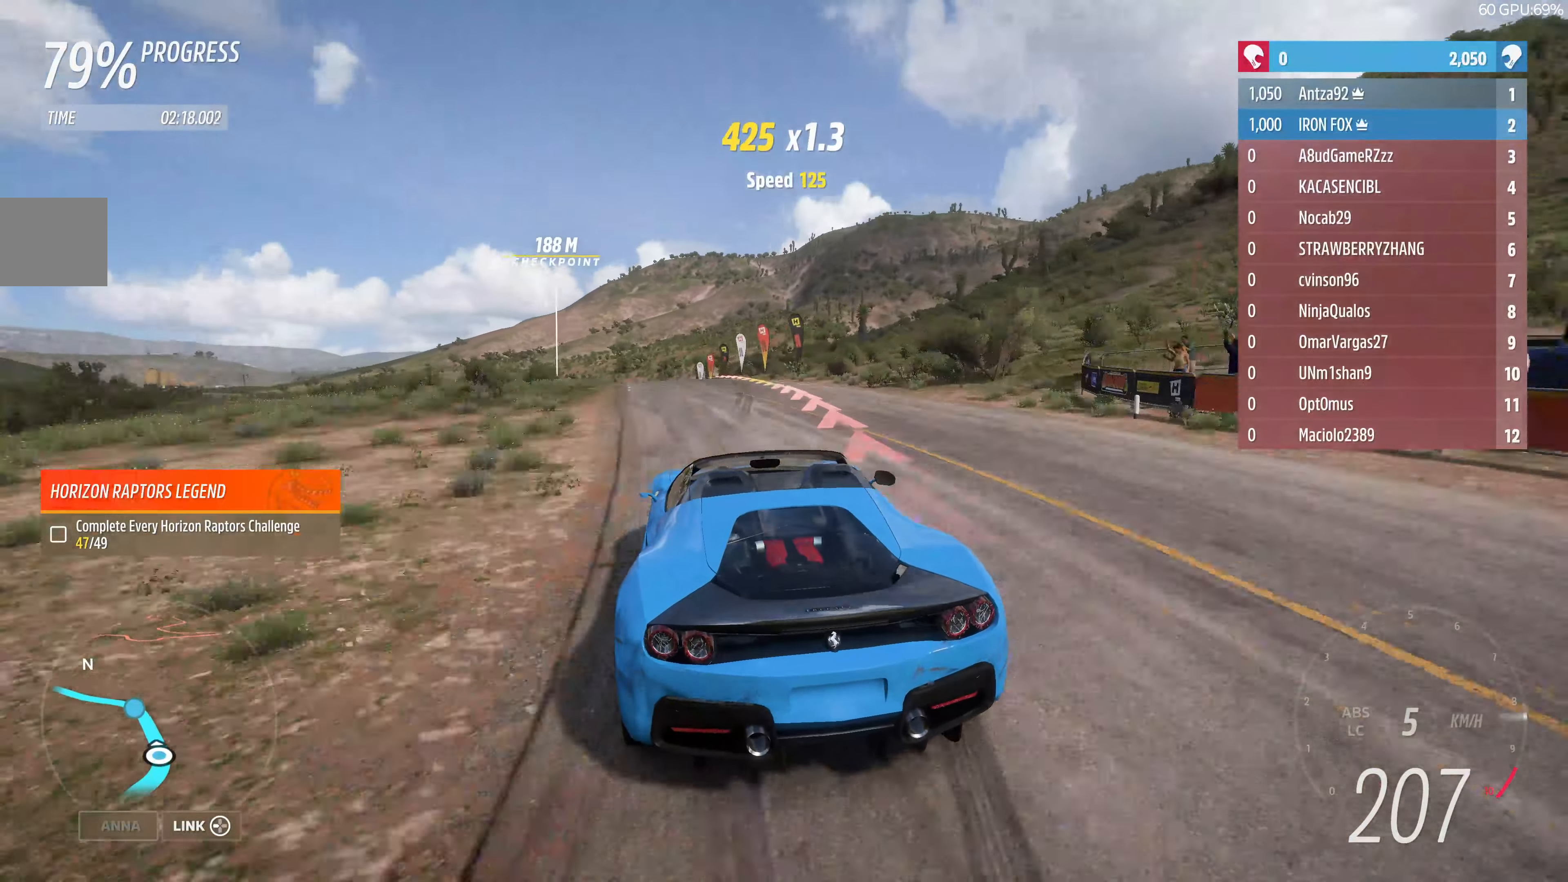
{"buttons": ["R2"], "left_stick": "up", "right_stick": "center", "events": [[433, "R2", "down"]]}
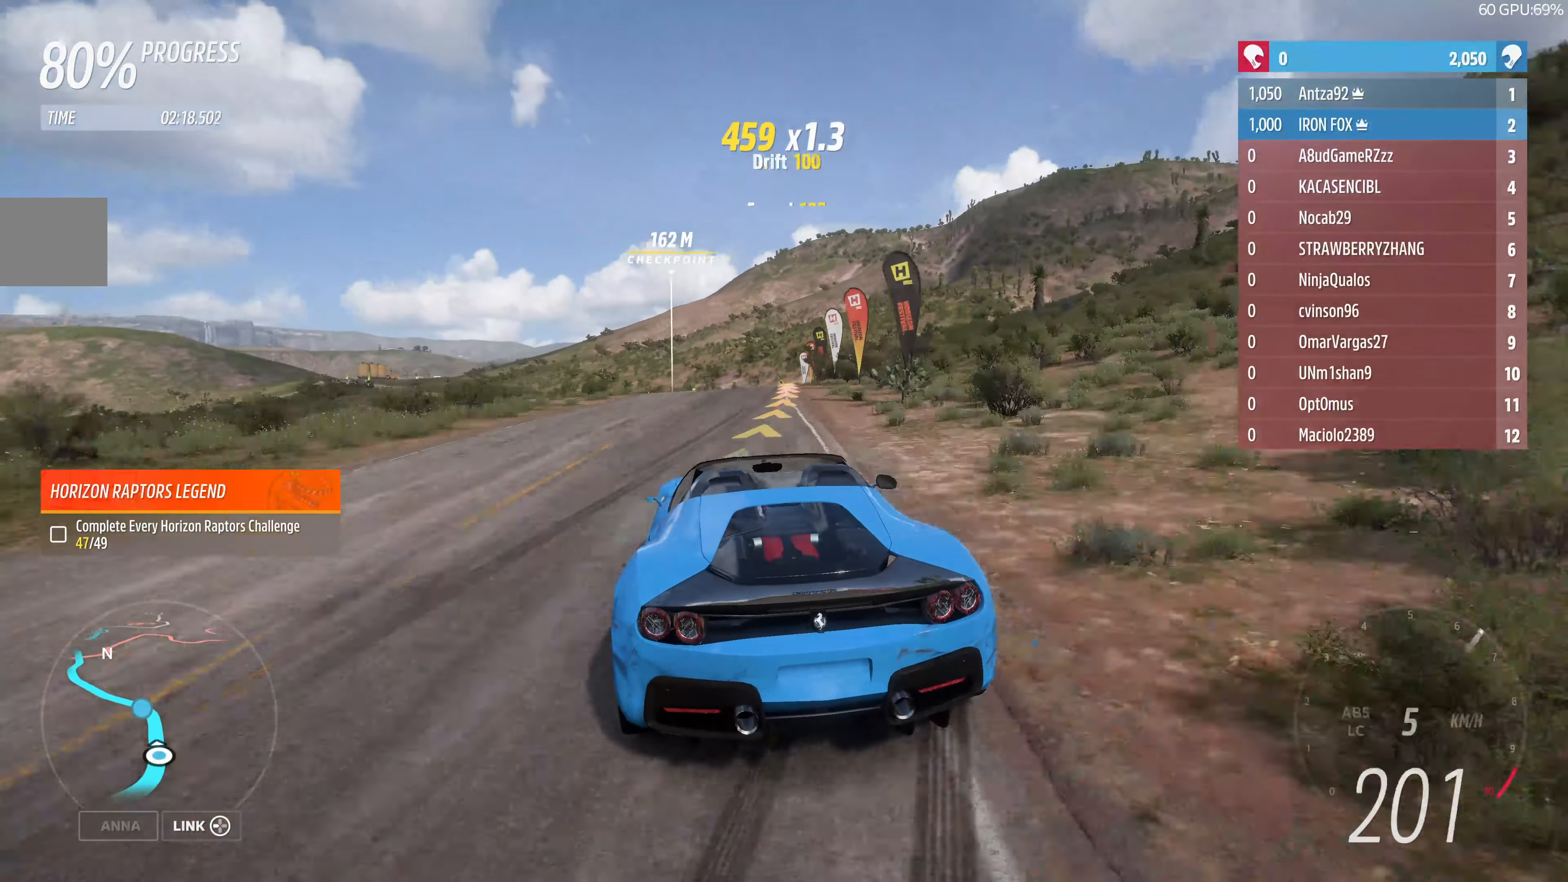
{"buttons": ["R2"], "left_stick": "up", "right_stick": "center", "events": [[233, "left_stick", "up-right"], [367, "left_stick", "up"]]}
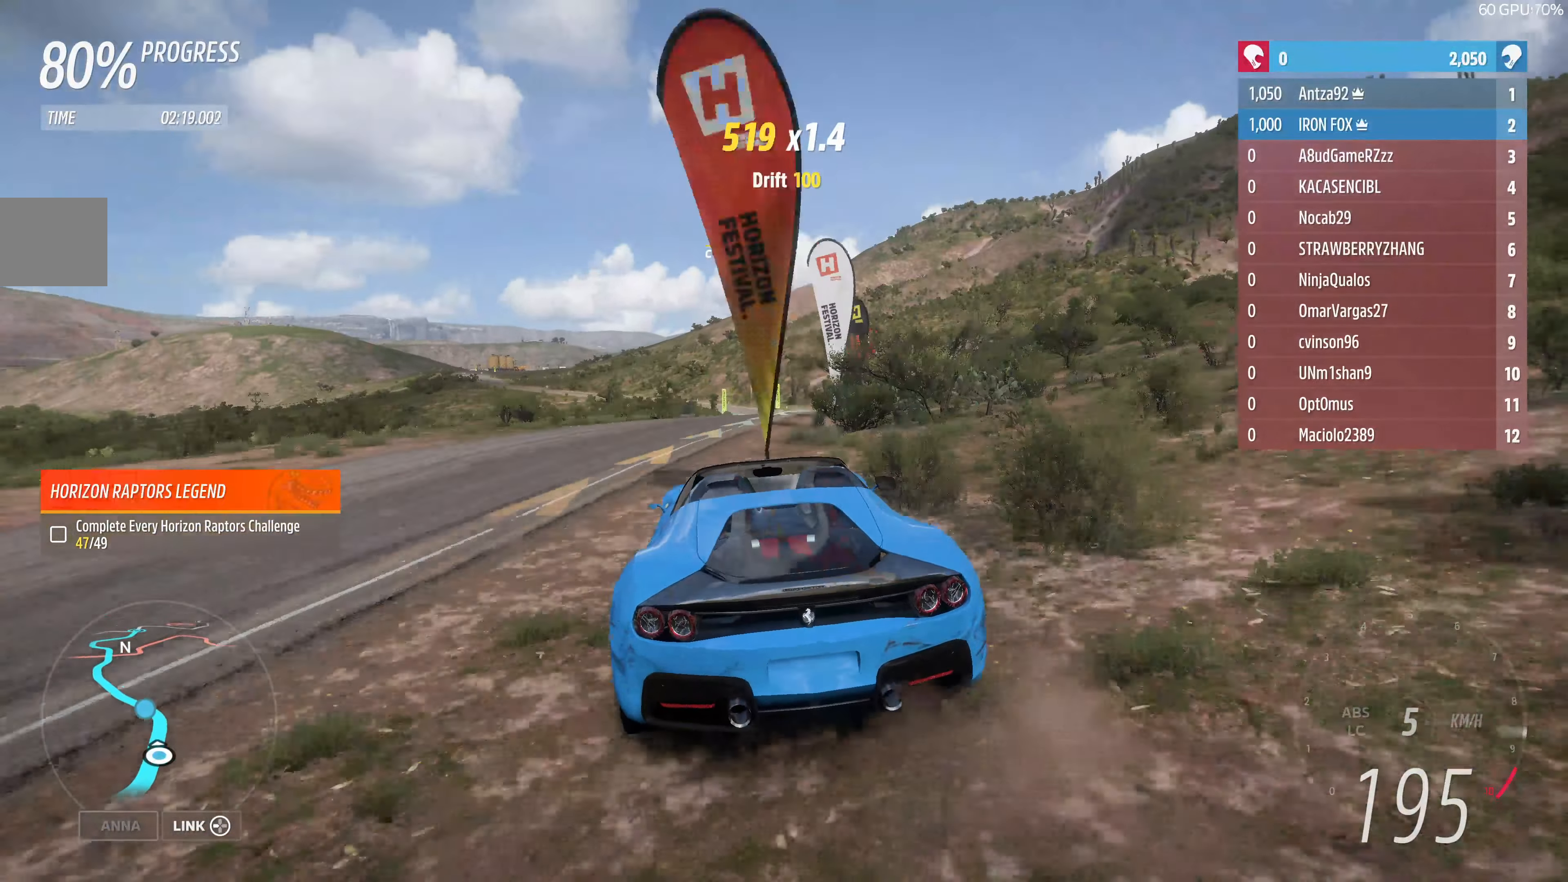
{"buttons": [], "left_stick": "up", "right_stick": "center", "events": [[33, "R2", "up"], [167, "left_stick", "up-right"], [433, "left_stick", "up"]]}
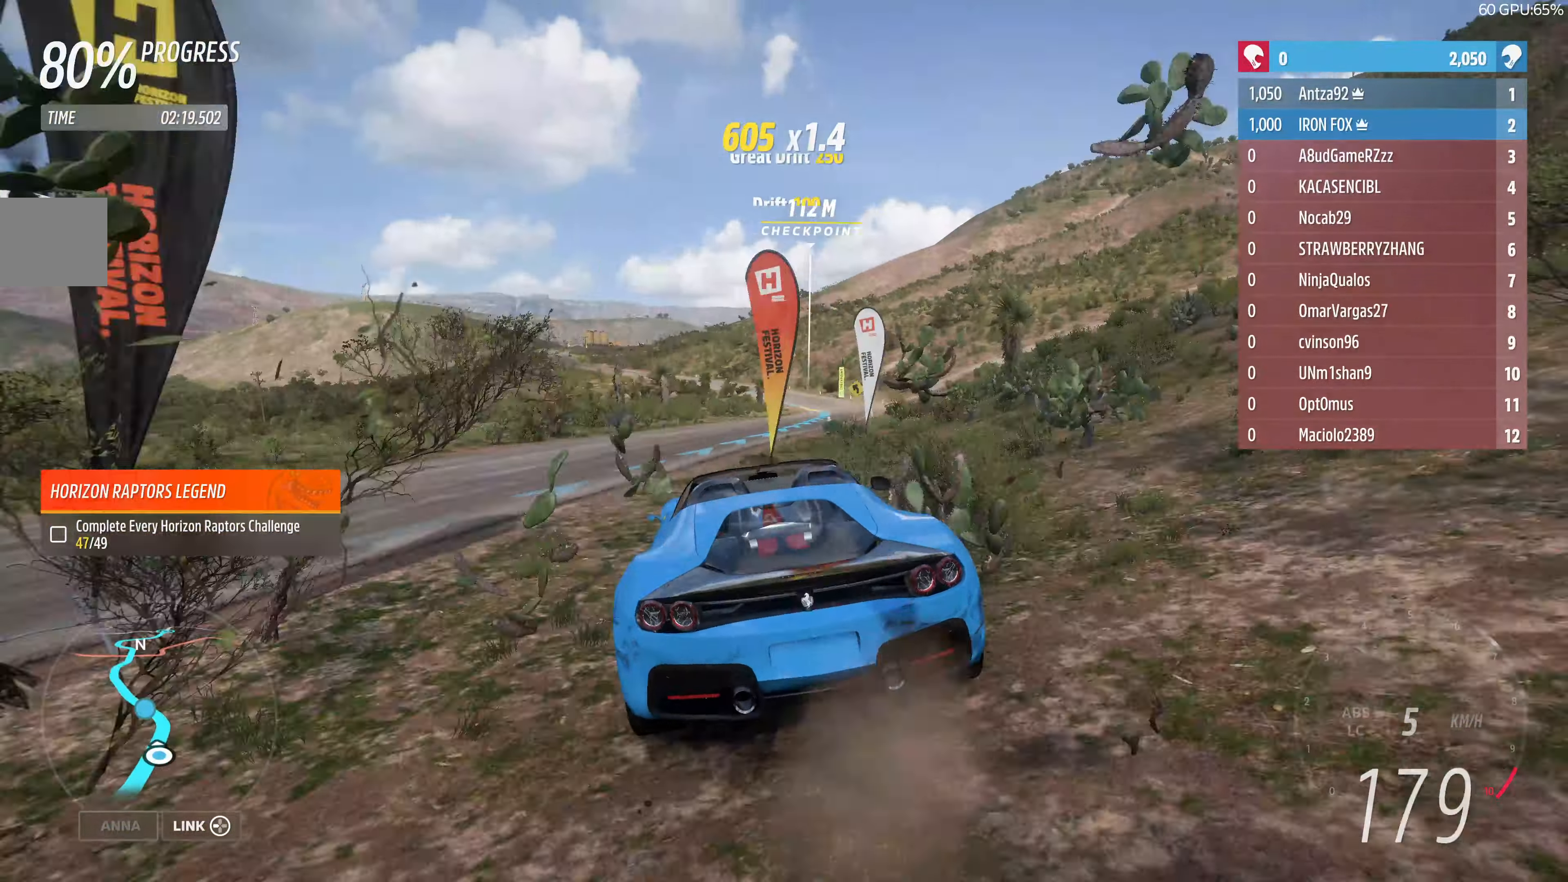
{"buttons": [], "left_stick": "up-right", "right_stick": "center", "events": [[167, "left_stick", "up-right"]]}